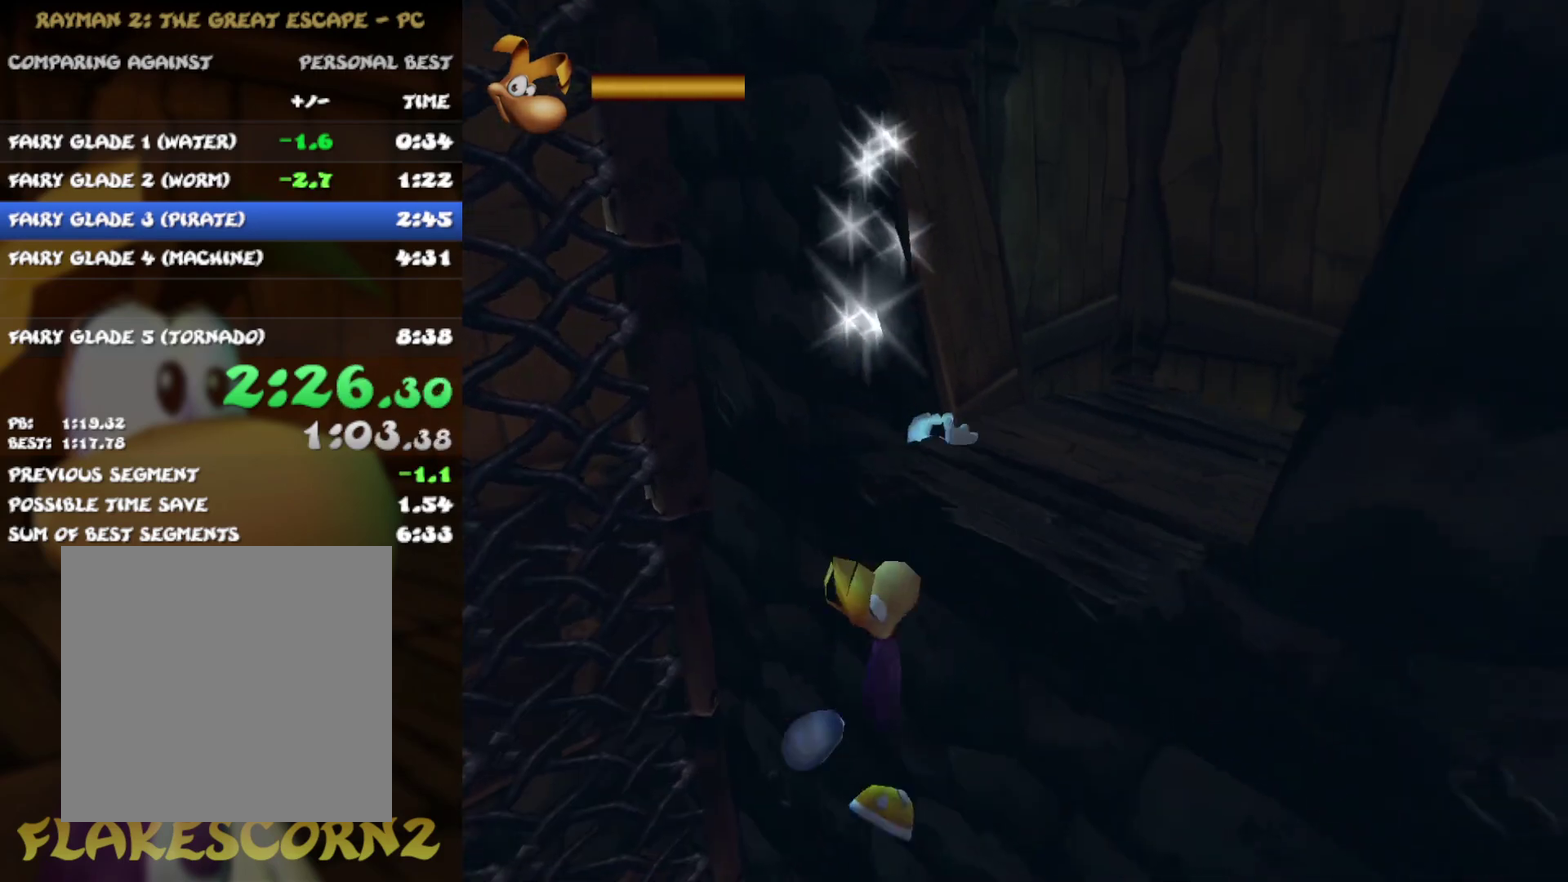
Gameplay with a controller (Xbox layout); each line is a JSON object with the inputs held at the frame after it. "events" lists button and stick changes between this image and that frame as [ms after this image, input, new state], when the widget could be followed in between. Not read: L3 R3.
{"buttons": ["B"], "left_stick": "right", "right_stick": "center", "events": [[267, "A", "up"], [500, "B", "down"], [500, "left_stick", "right"]]}
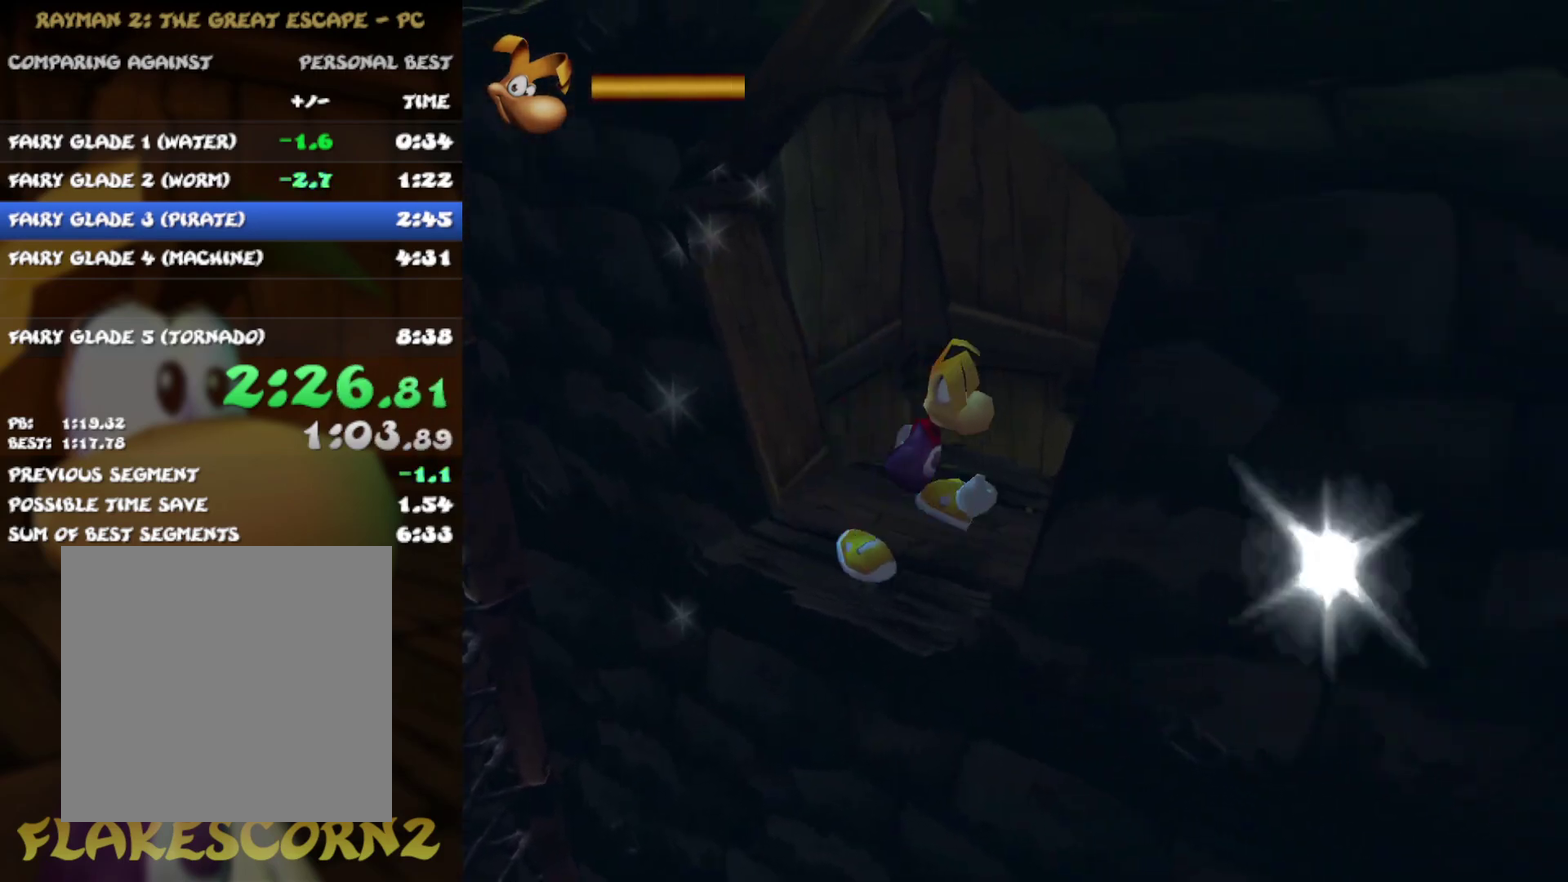
{"buttons": ["A"], "left_stick": "up-right", "right_stick": "center", "events": [[67, "left_stick", "up-right"], [83, "B", "up"], [117, "left_stick", "up"], [167, "B", "down"], [283, "B", "up"], [333, "A", "down"], [433, "left_stick", "up-right"]]}
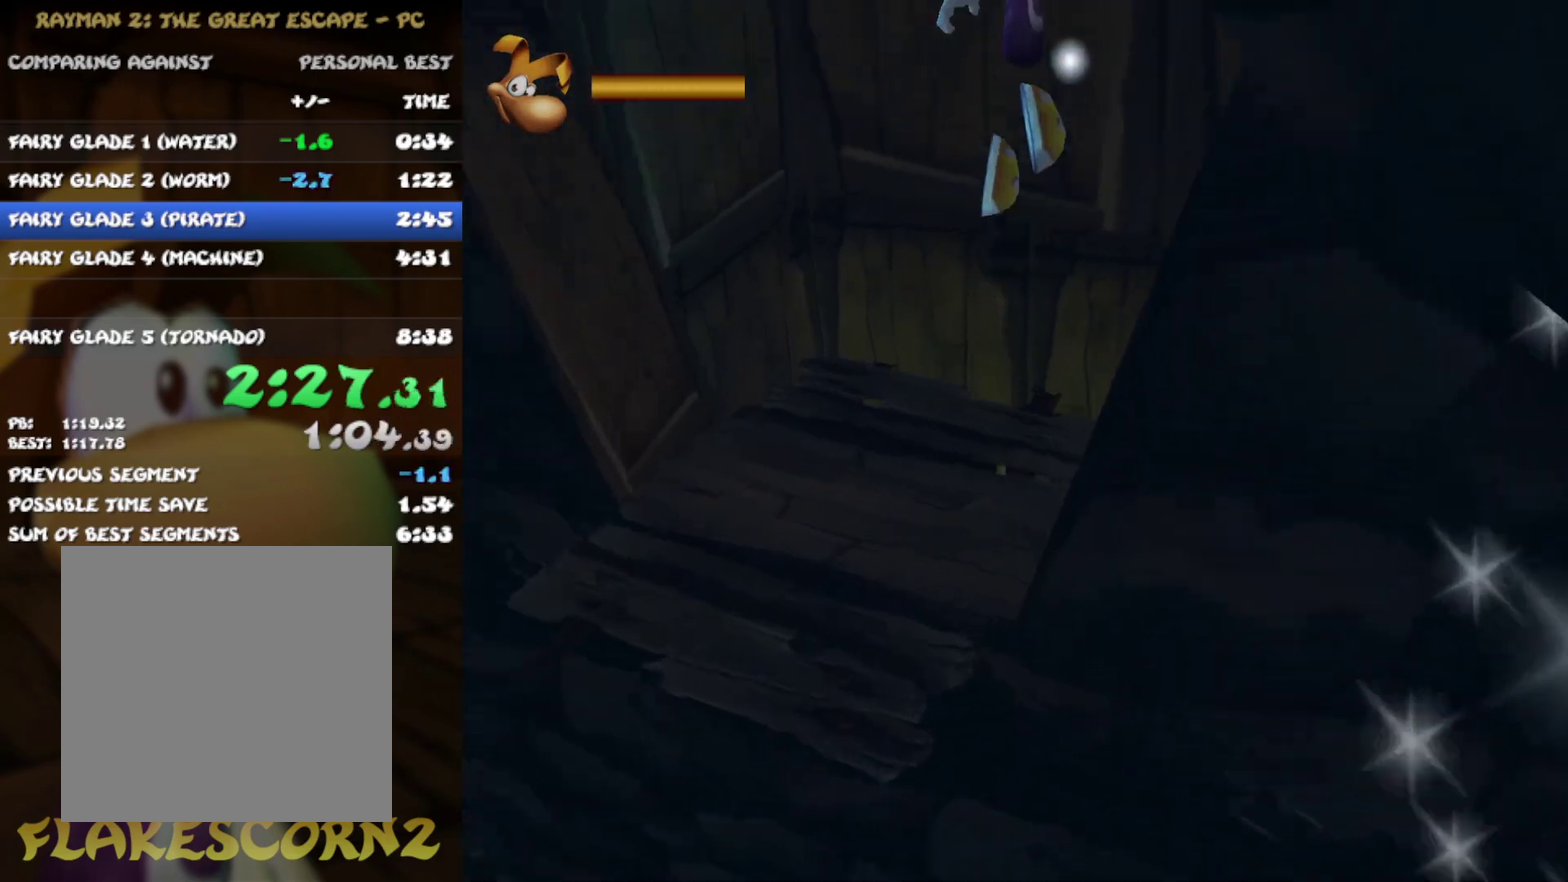
{"buttons": [], "left_stick": "up-right", "right_stick": "center", "events": [[350, "A", "up"]]}
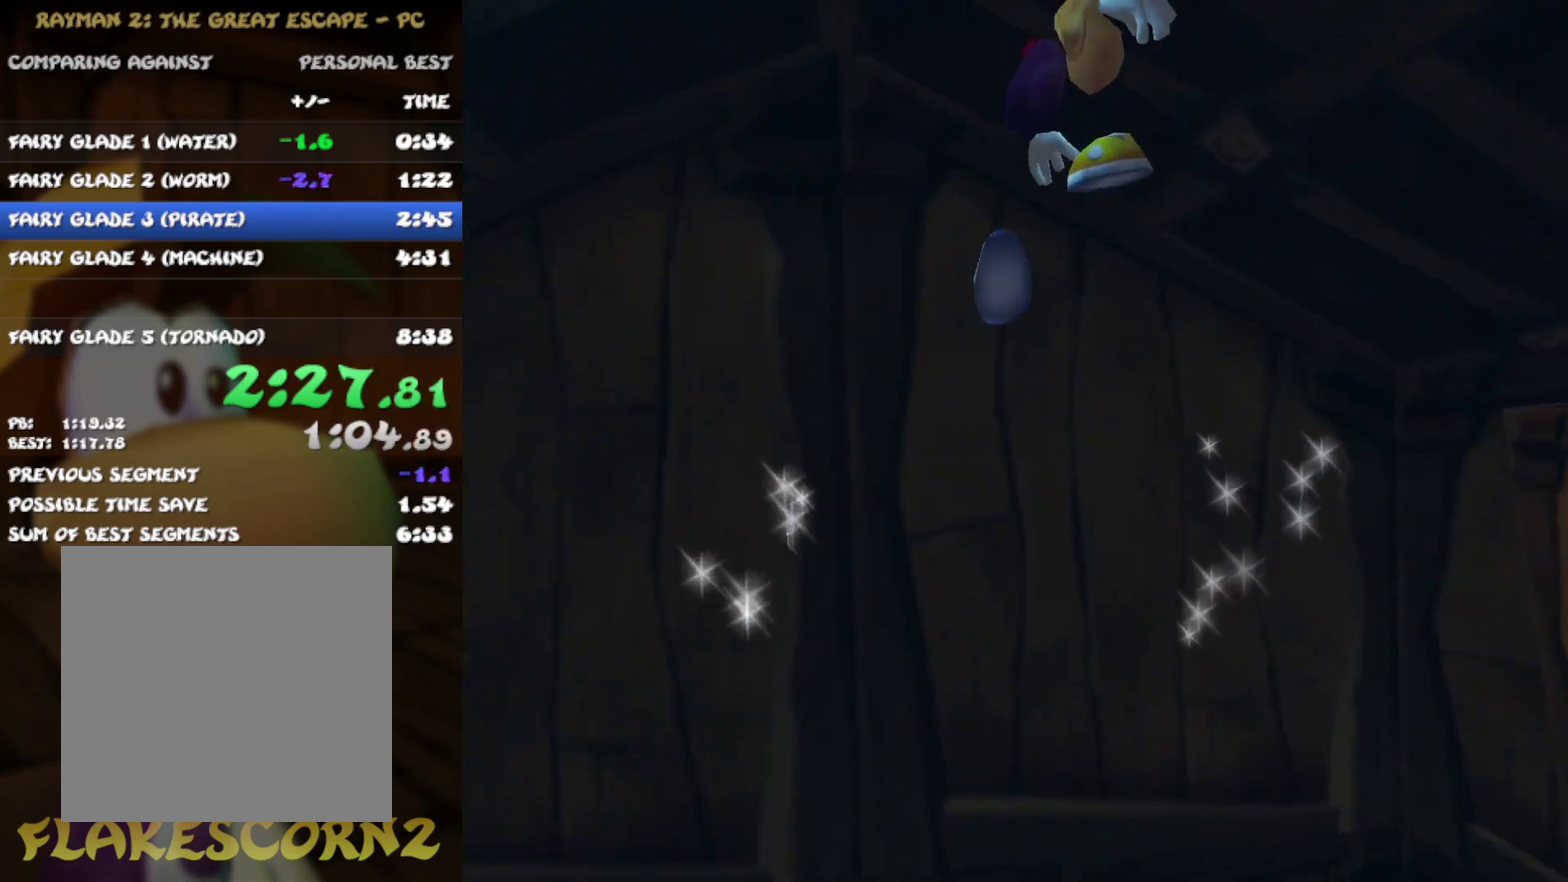
{"buttons": [], "left_stick": "up-right", "right_stick": "center", "events": [[50, "left_stick", "right"], [117, "A", "down"], [217, "left_stick", "up-right"], [317, "A", "up"]]}
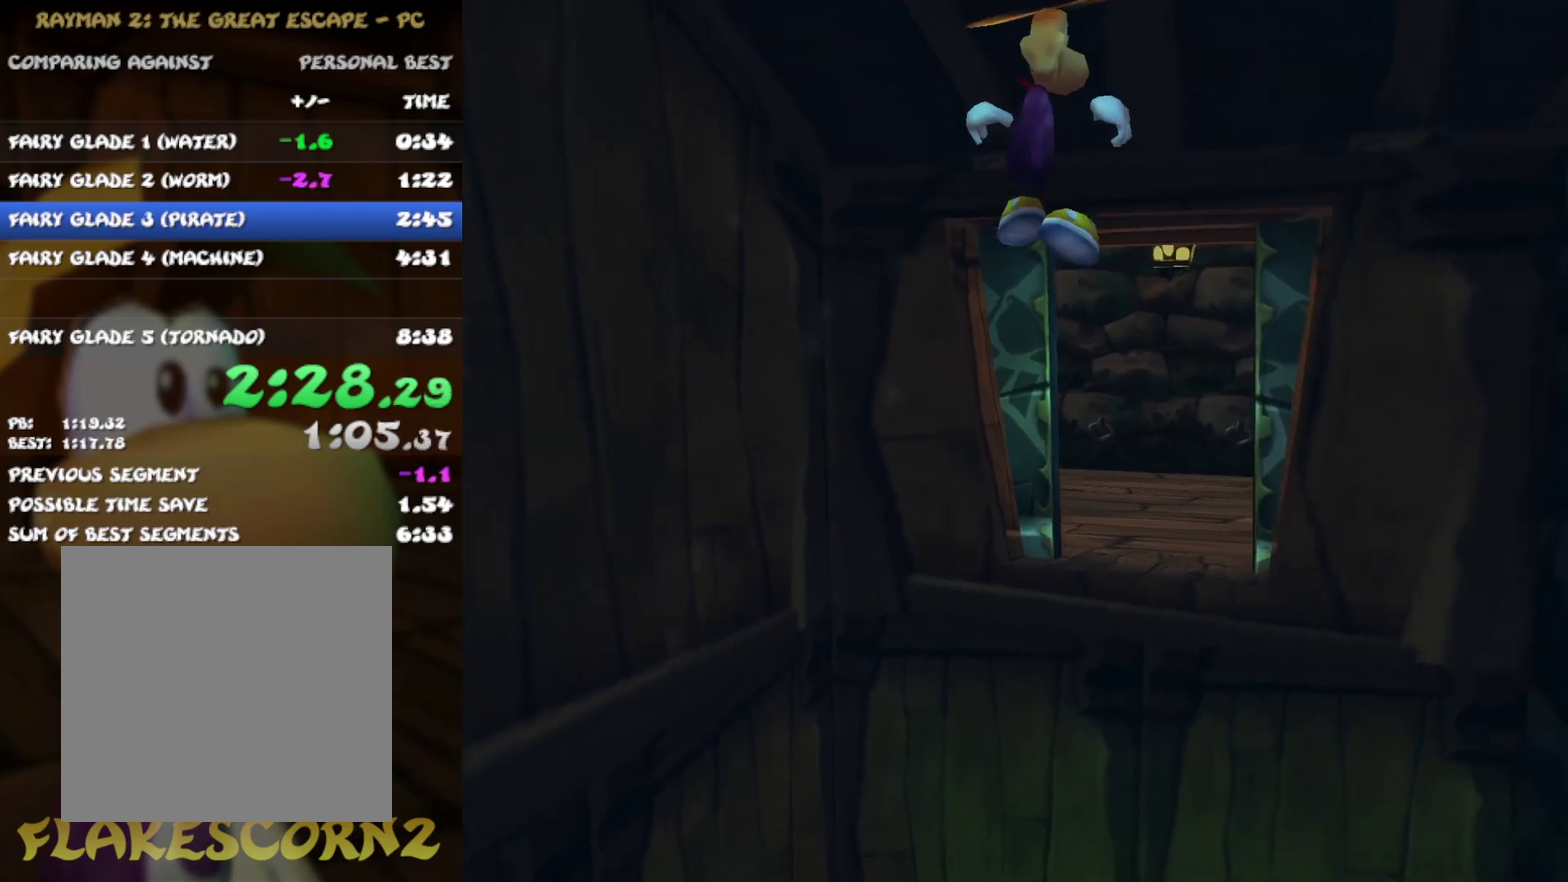
{"buttons": [], "left_stick": "center", "right_stick": "center"}
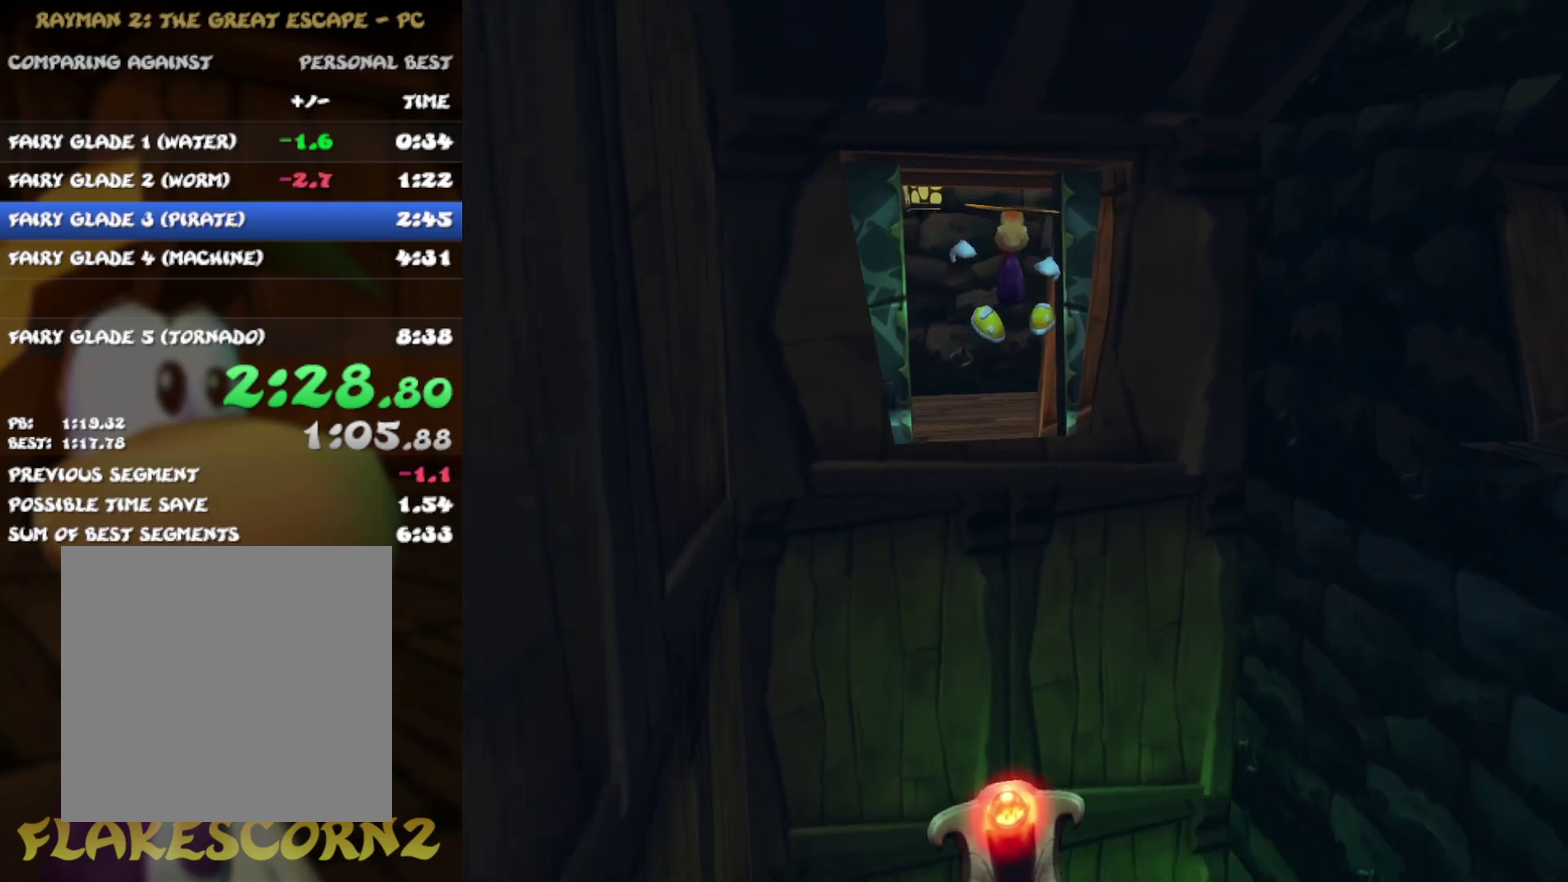
{"buttons": [], "left_stick": "up", "right_stick": "center"}
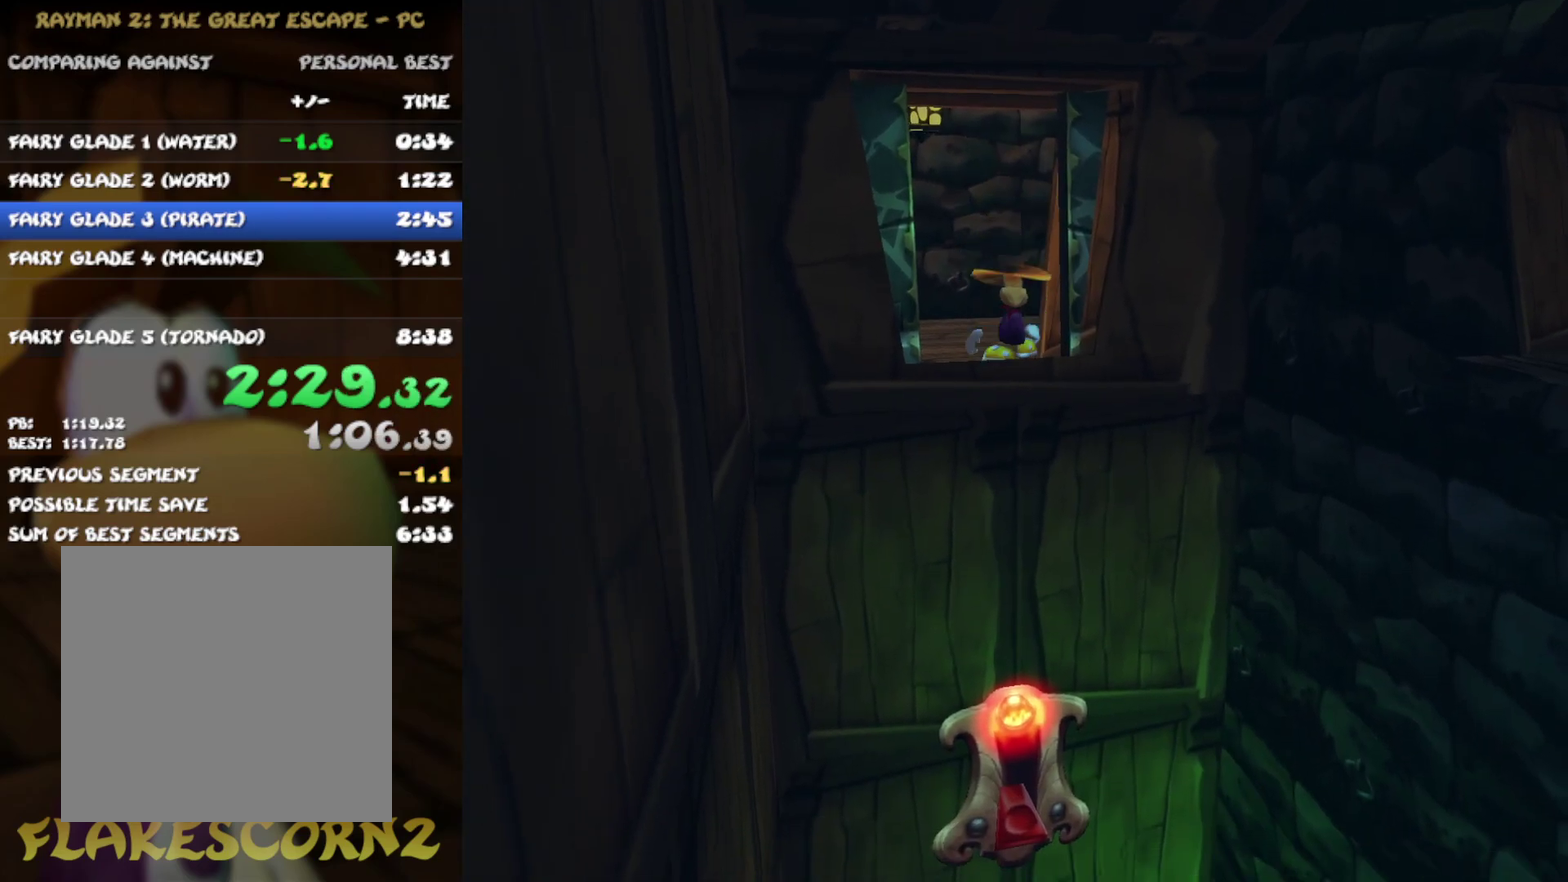
{"buttons": [], "left_stick": "up", "right_stick": "center", "events": []}
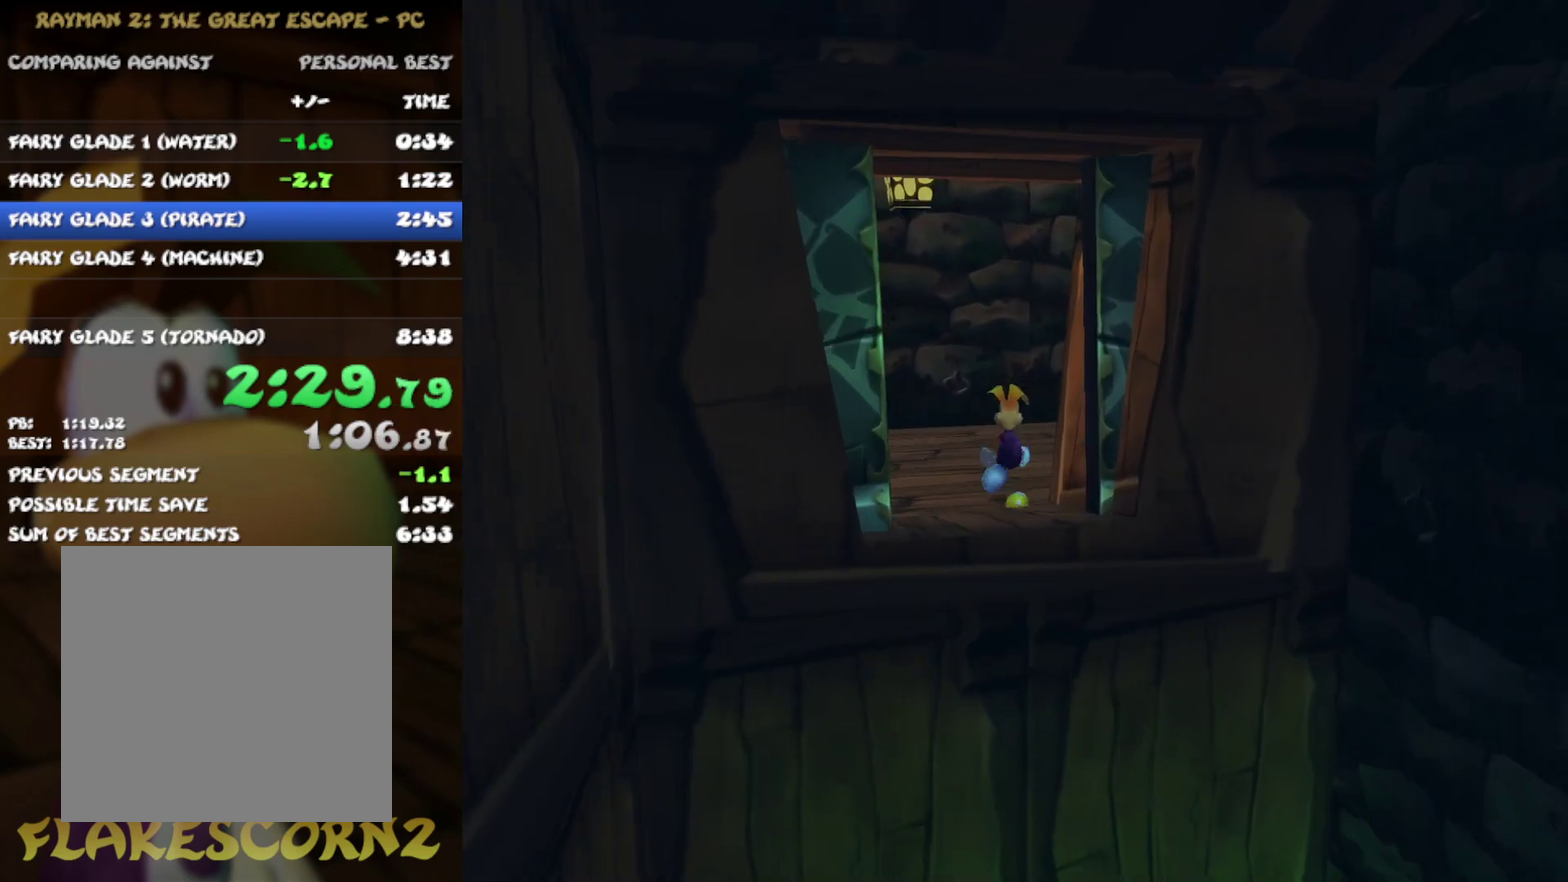
{"buttons": [], "left_stick": "up-right", "right_stick": "center", "events": [[217, "left_stick", "up-right"]]}
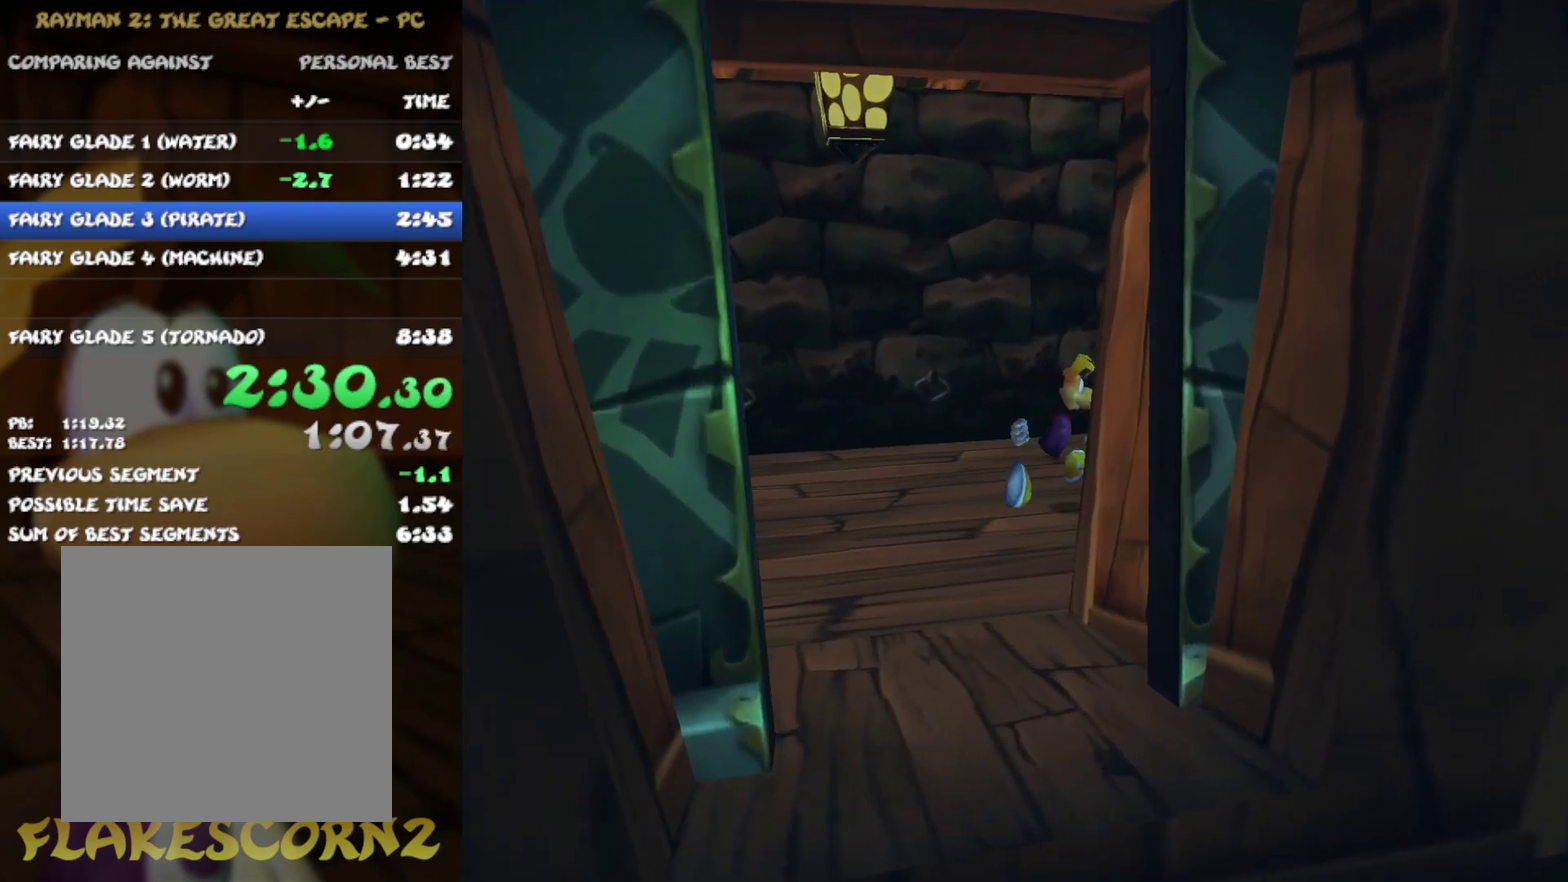
{"buttons": [], "left_stick": "up-right", "right_stick": "center", "events": []}
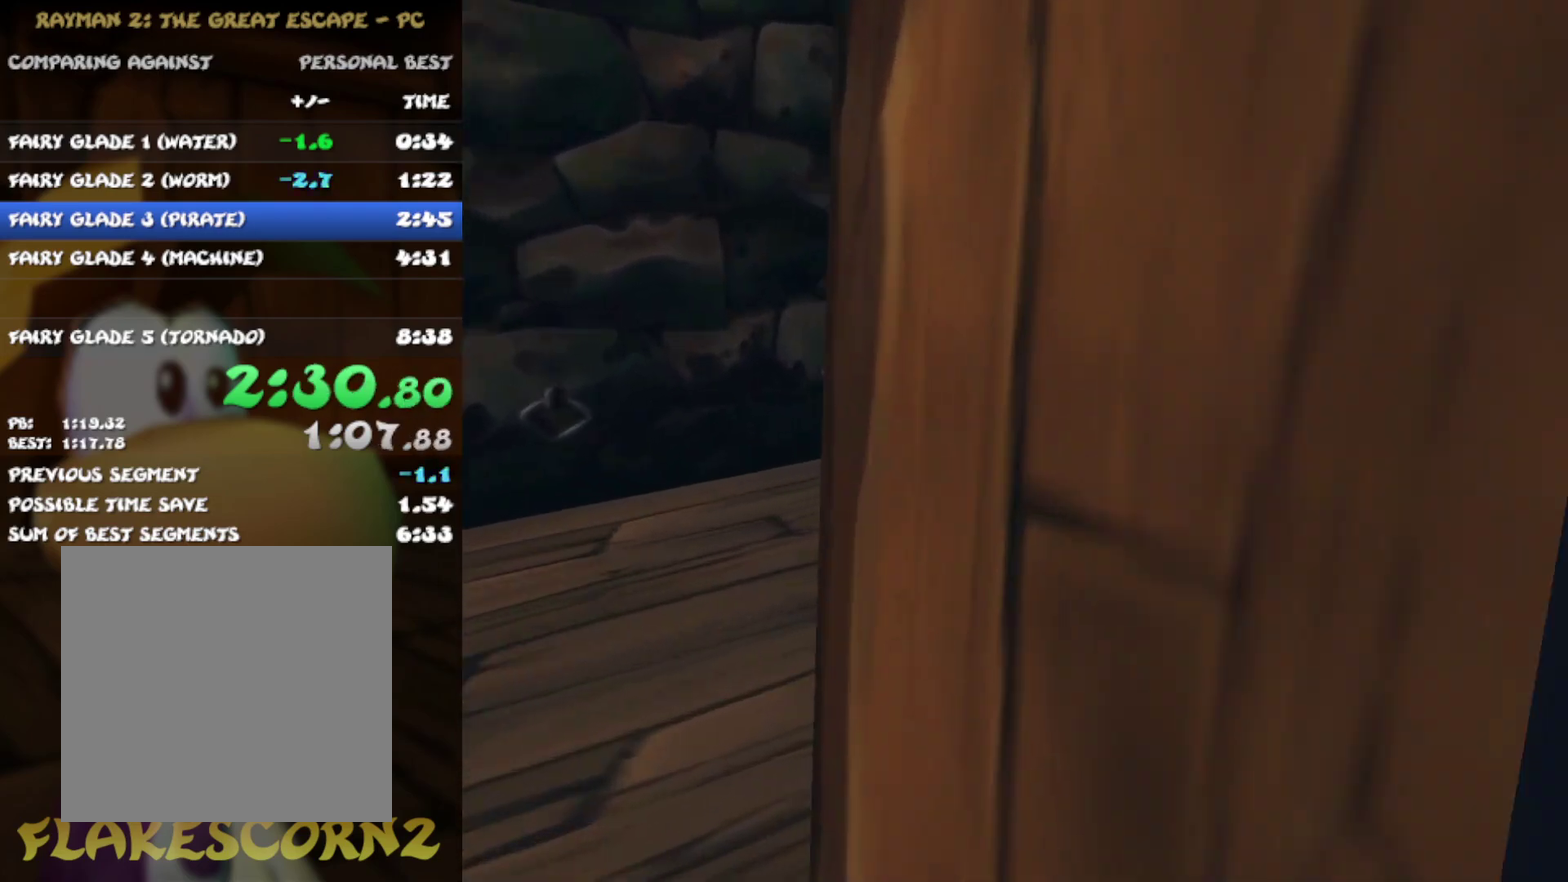
{"buttons": [], "left_stick": "up", "right_stick": "center", "events": [[217, "left_stick", "up"]]}
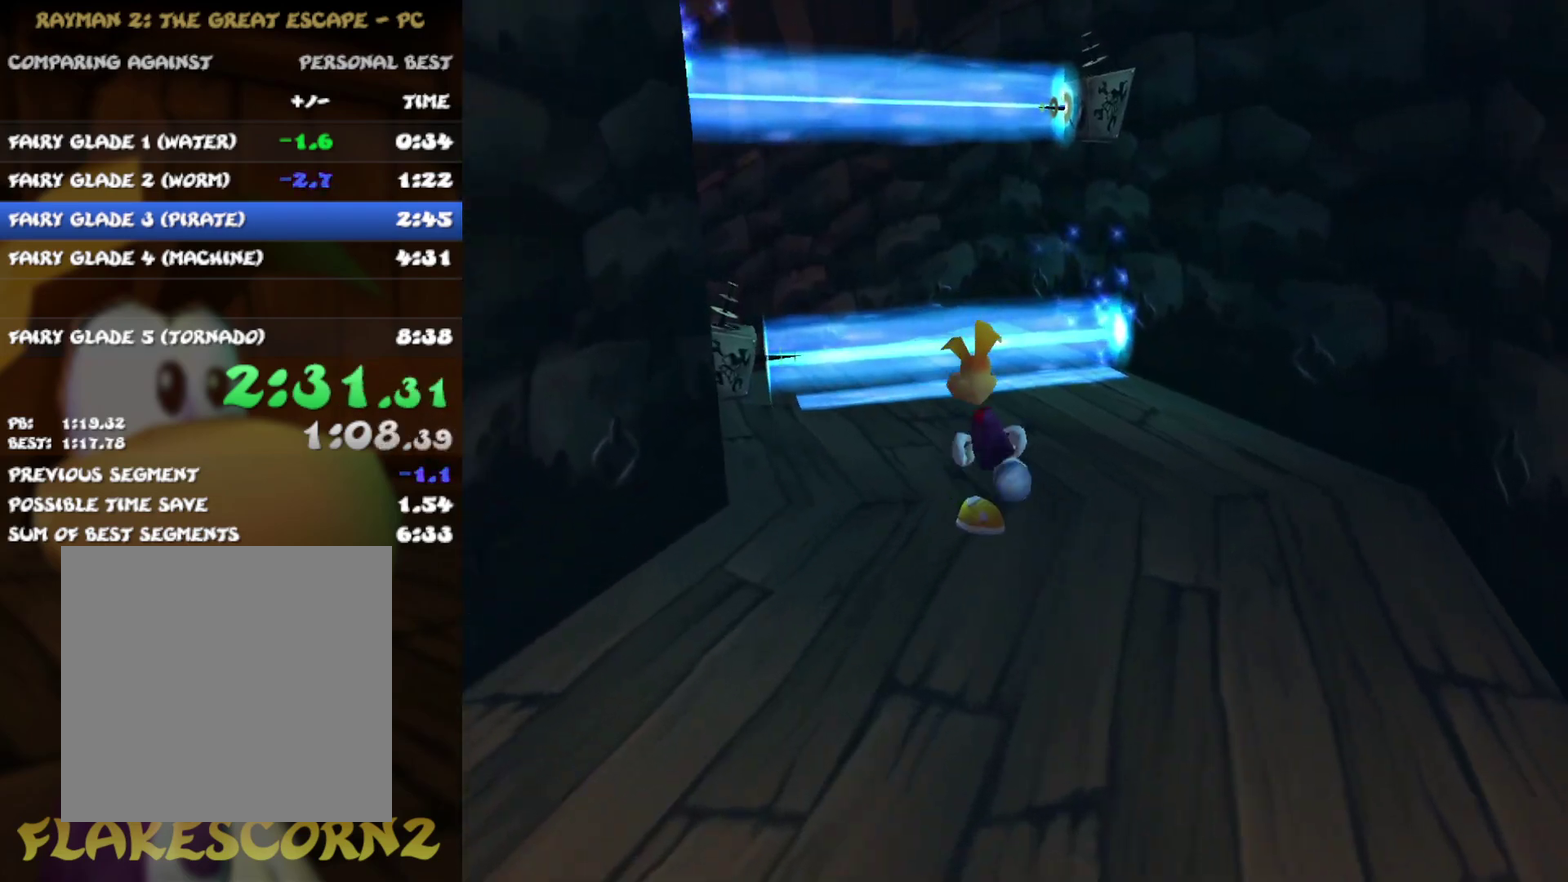
{"buttons": ["A"], "left_stick": "up", "right_stick": "center", "events": [[133, "left_stick", "up-left"], [300, "left_stick", "up"], [433, "A", "down"]]}
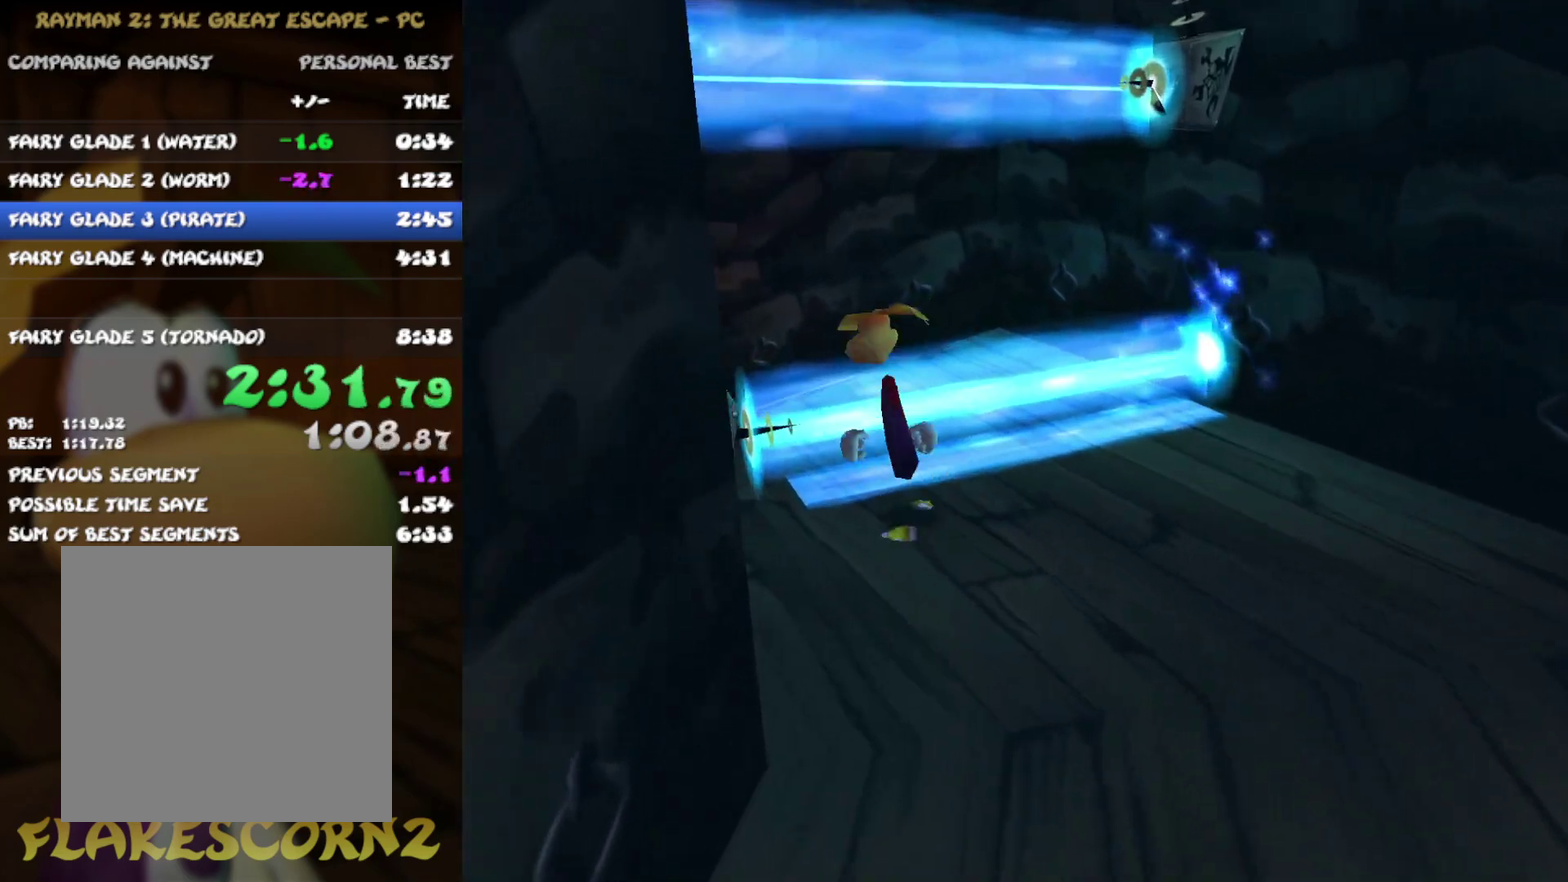
{"buttons": [], "left_stick": "up-left", "right_stick": "center", "events": [[17, "left_stick", "up-left"], [33, "A", "up"]]}
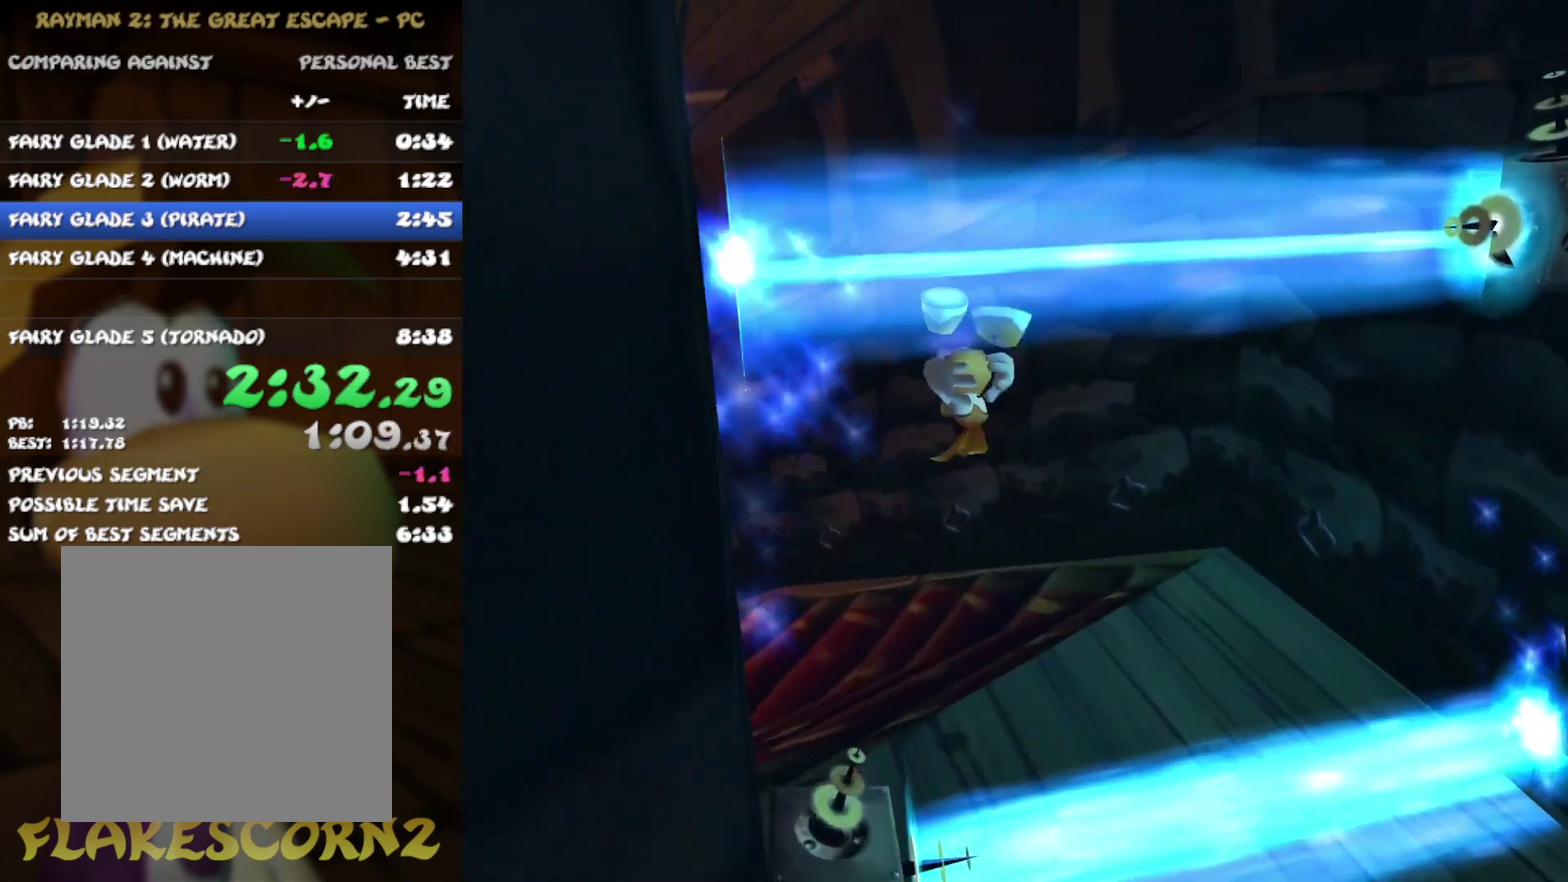
{"buttons": [], "left_stick": "up", "right_stick": "center", "events": [[500, "left_stick", "up"]]}
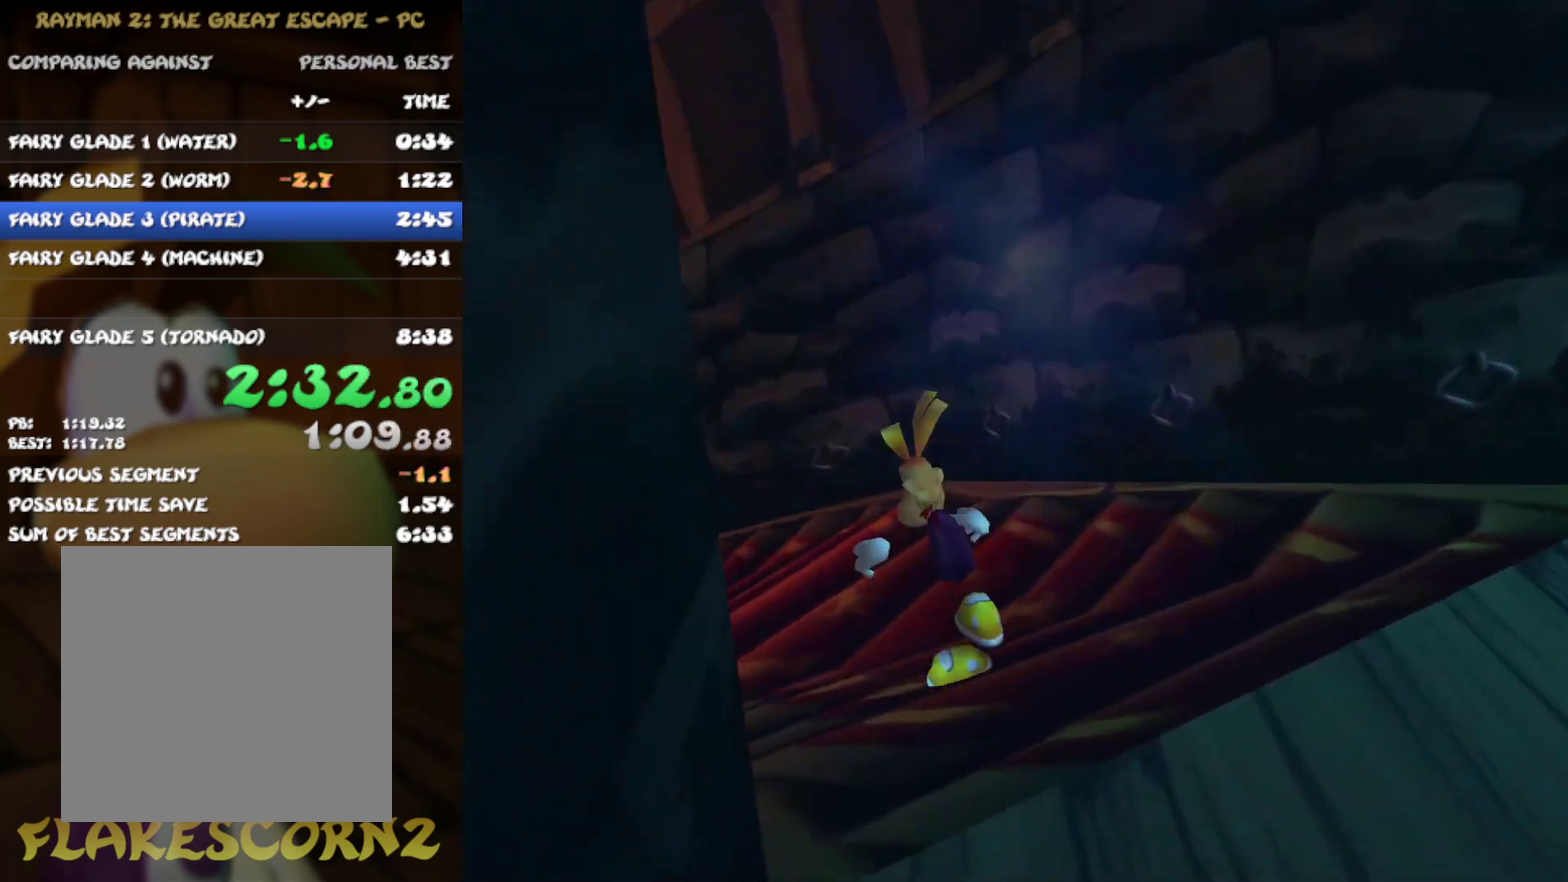
{"buttons": [], "left_stick": "up", "right_stick": "center", "events": [[117, "left_stick", "up-left"], [467, "left_stick", "up"]]}
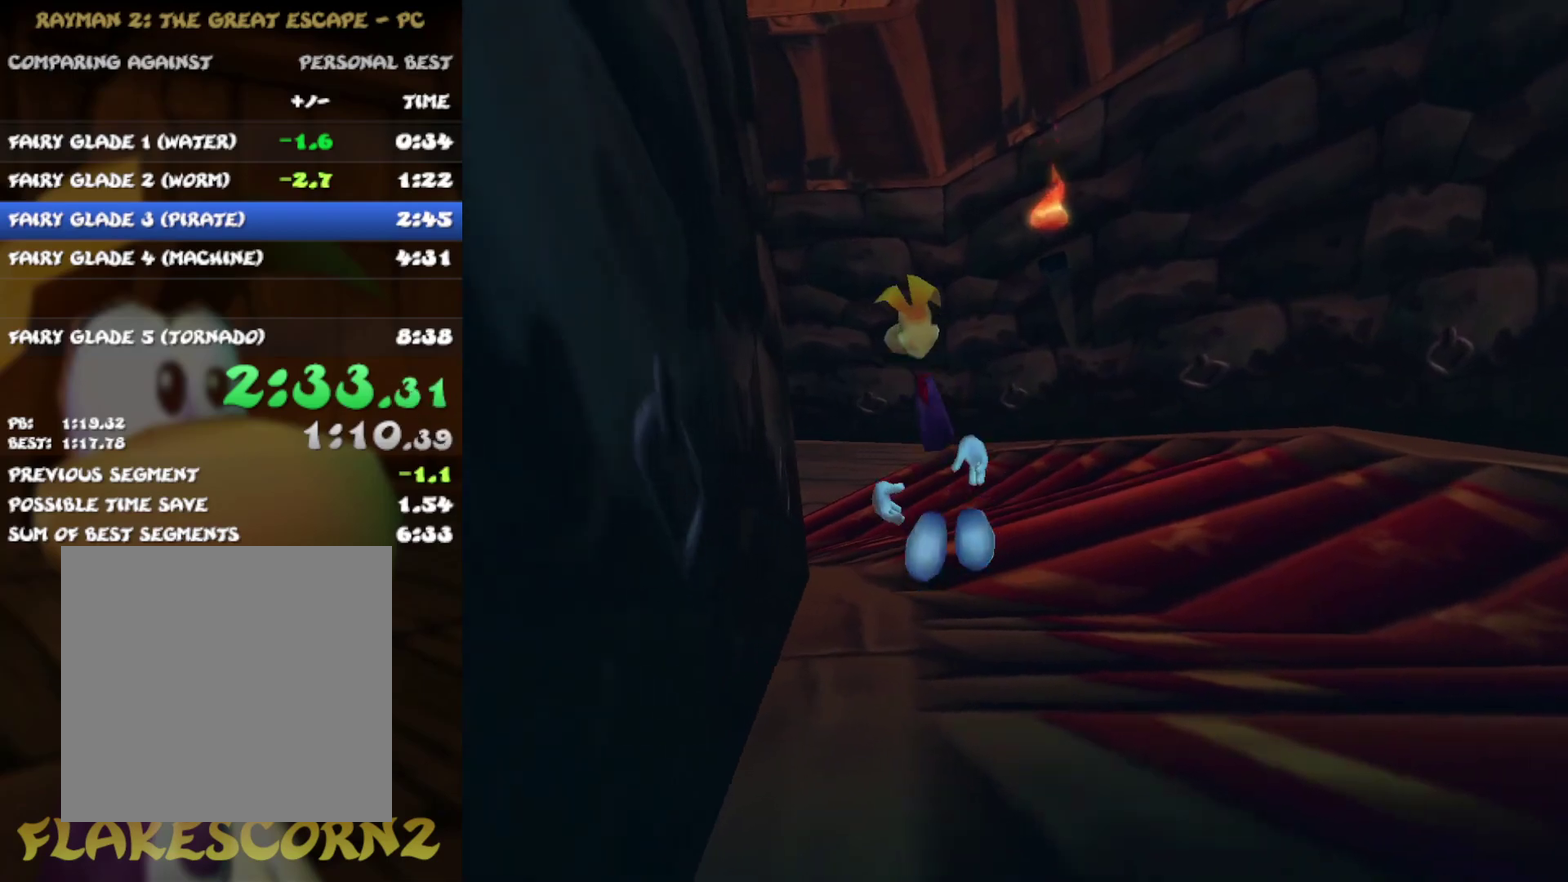
{"buttons": [], "left_stick": "up-left", "right_stick": "center", "events": [[467, "left_stick", "up-left"]]}
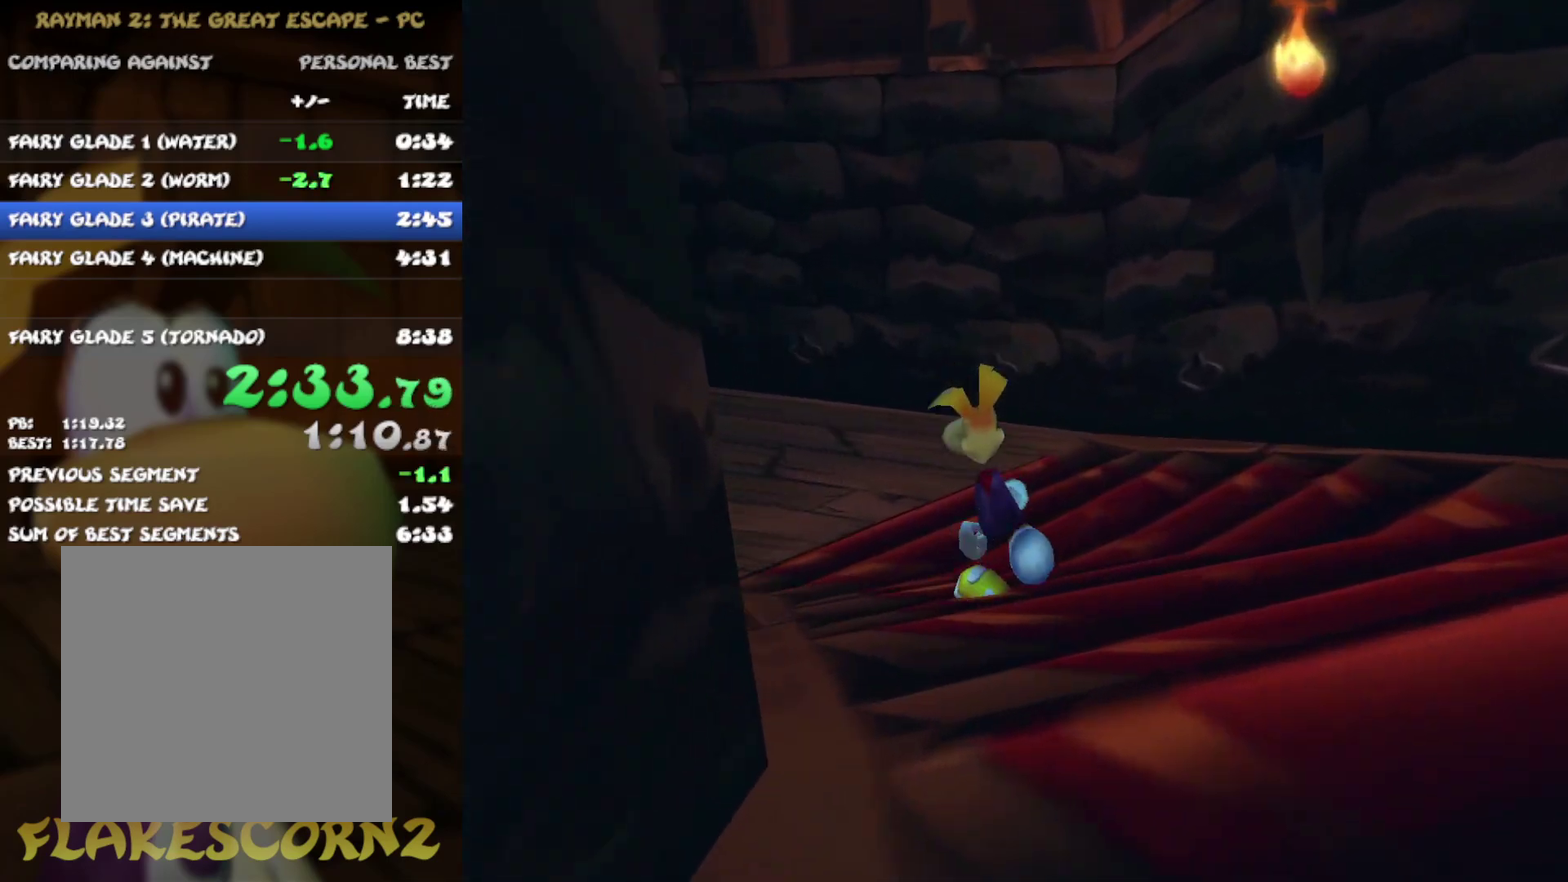
{"buttons": [], "left_stick": "up", "right_stick": "center", "events": [[433, "left_stick", "up"]]}
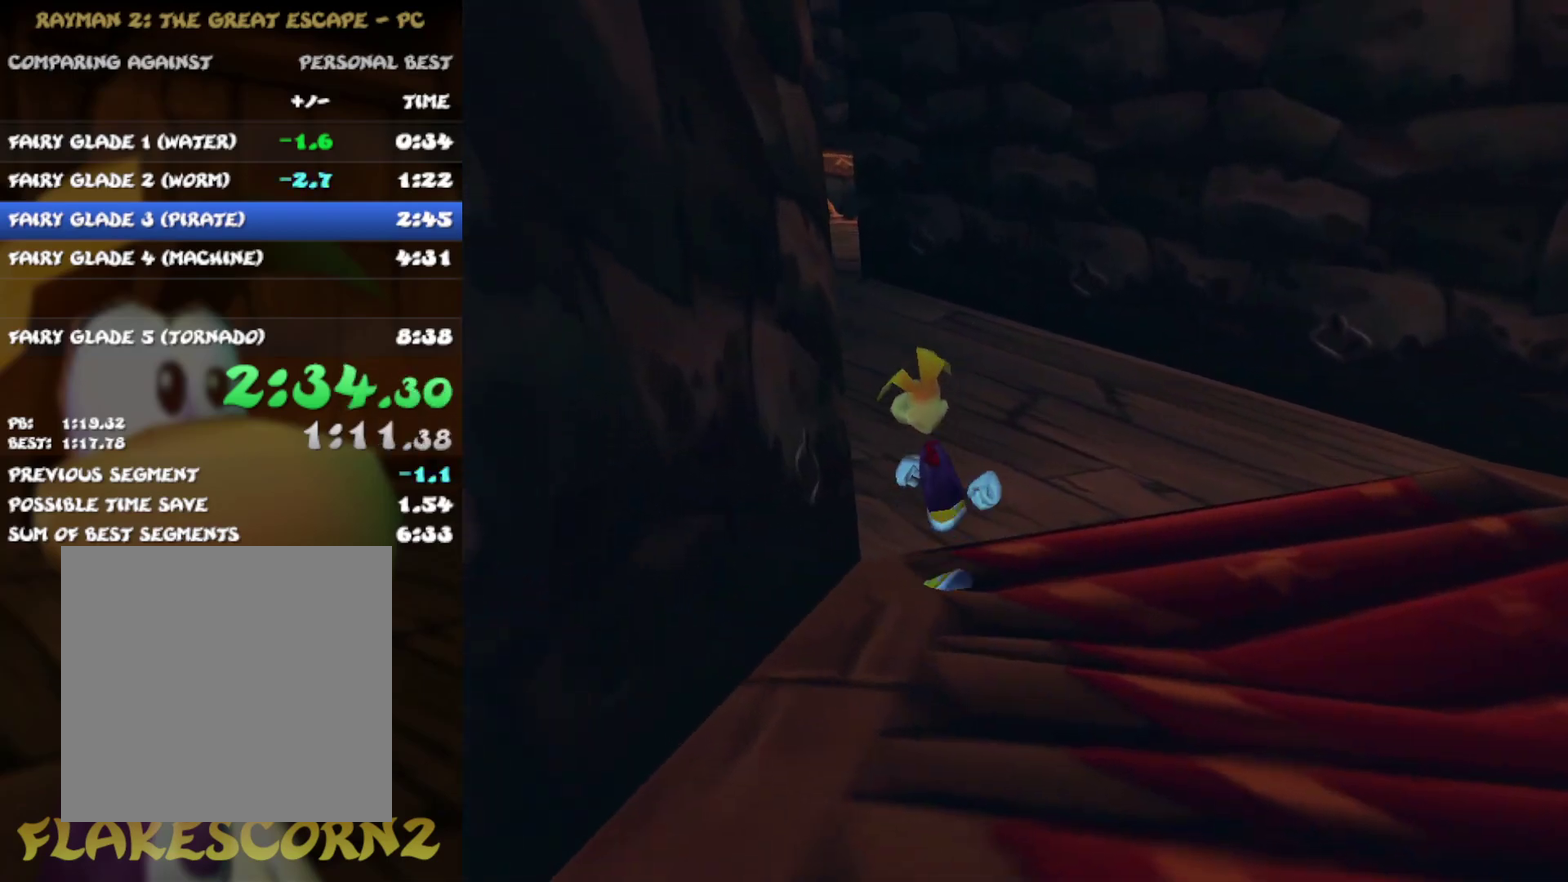
{"buttons": [], "left_stick": "up", "right_stick": "center", "events": []}
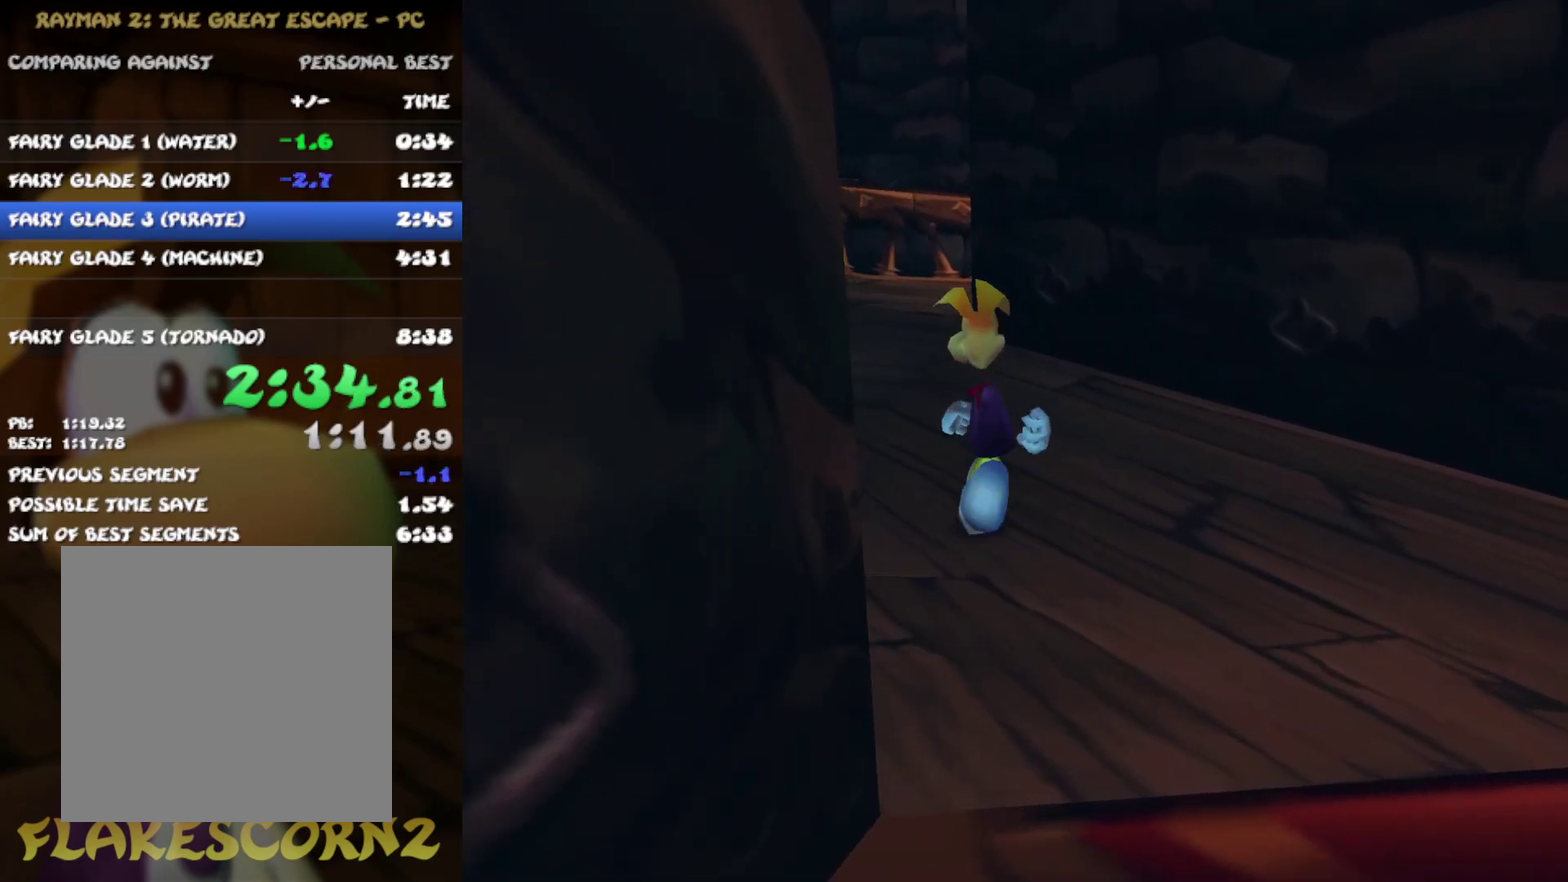
{"buttons": [], "left_stick": "up", "right_stick": "center", "events": [[233, "left_stick", "up-left"], [367, "left_stick", "up"]]}
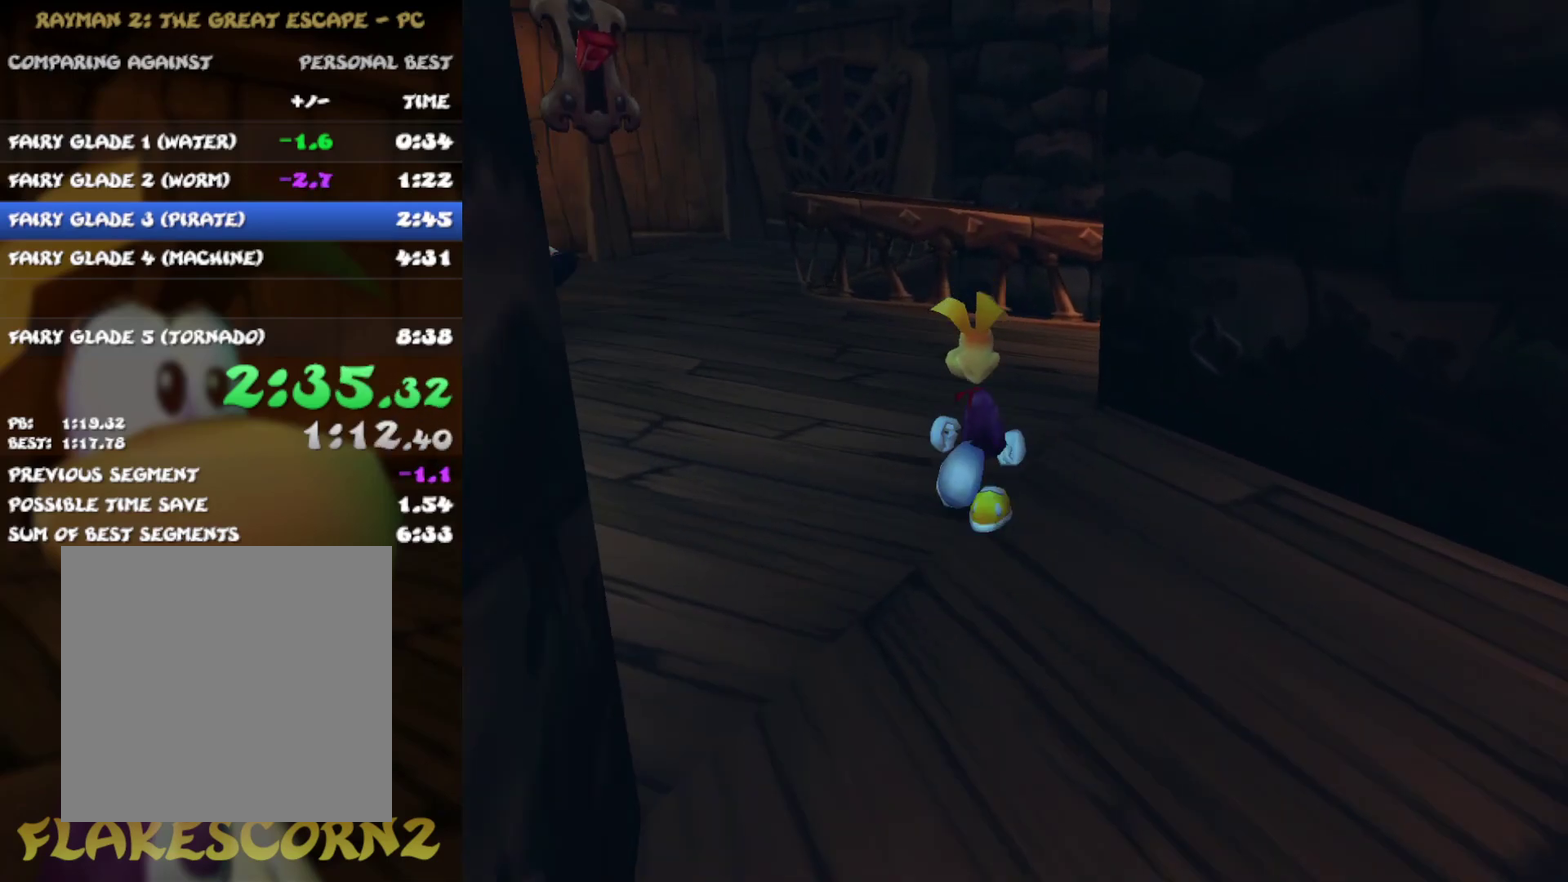
{"buttons": [], "left_stick": "up", "right_stick": "center", "events": []}
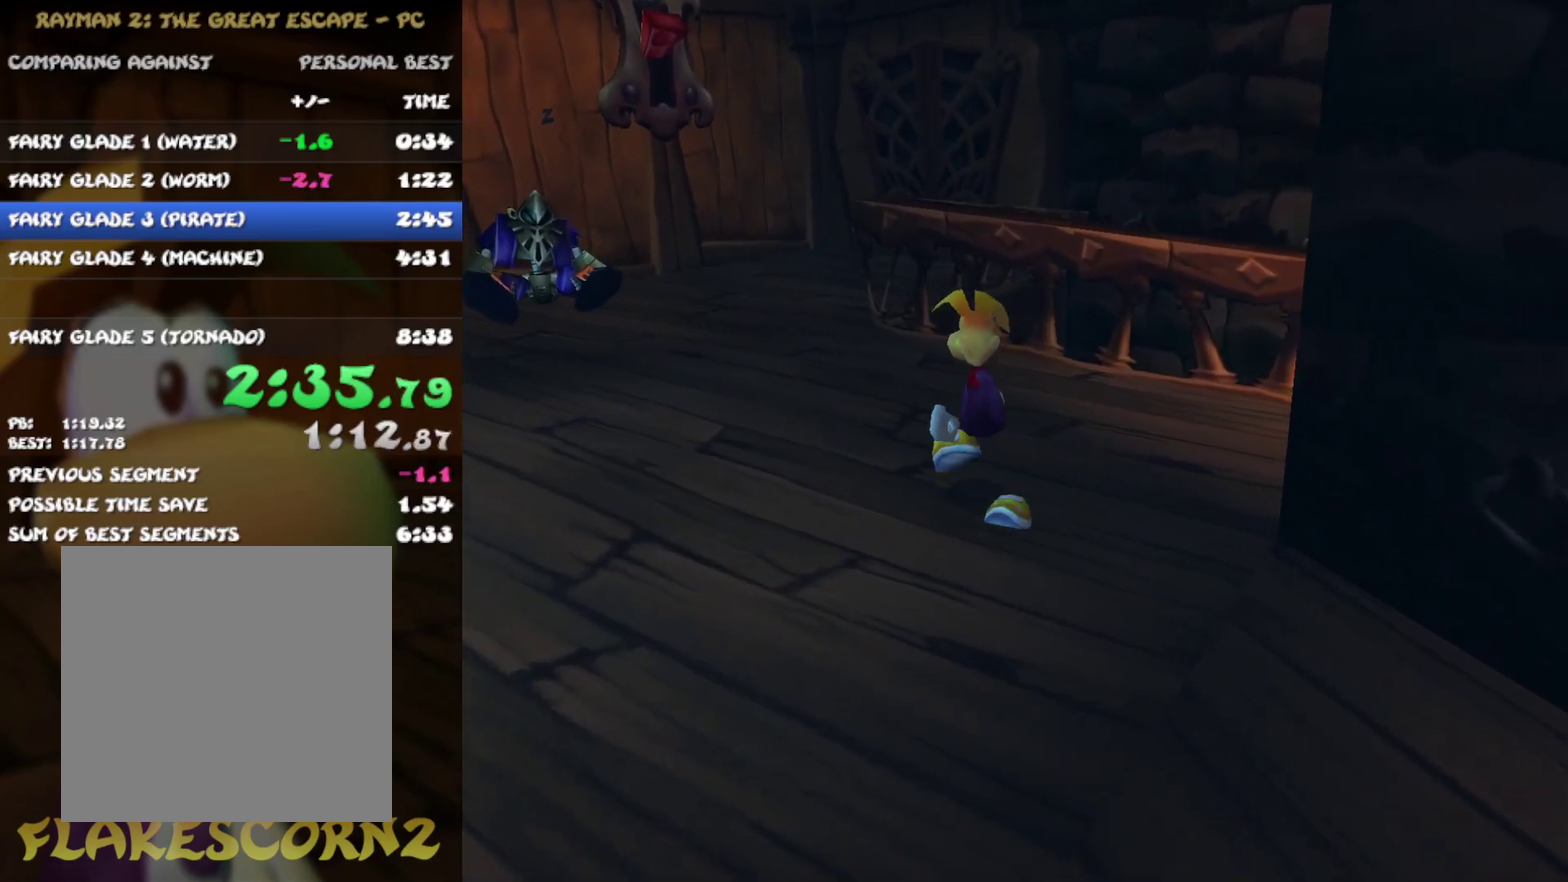
{"buttons": ["A"], "left_stick": "up", "right_stick": "center", "events": [[117, "left_stick", "up-left"], [183, "left_stick", "up"], [283, "left_stick", "up-left"], [333, "left_stick", "up"], [350, "A", "down"]]}
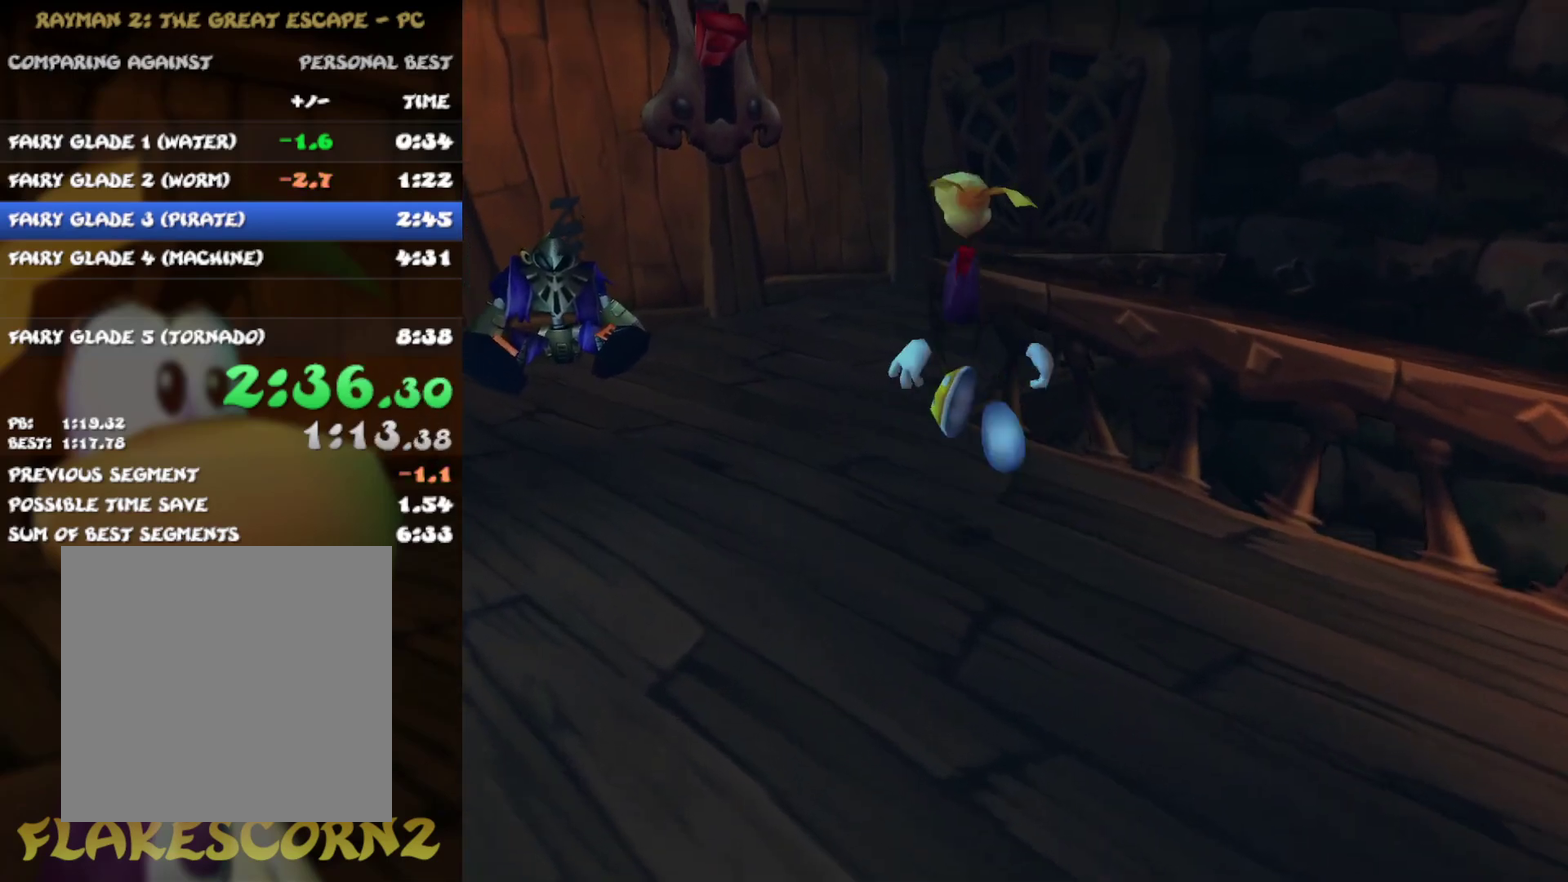
{"buttons": ["B"], "left_stick": "up", "right_stick": "center", "events": [[33, "A", "up"], [150, "B", "down"], [233, "B", "up"], [317, "B", "down"], [383, "B", "up"], [467, "B", "down"]]}
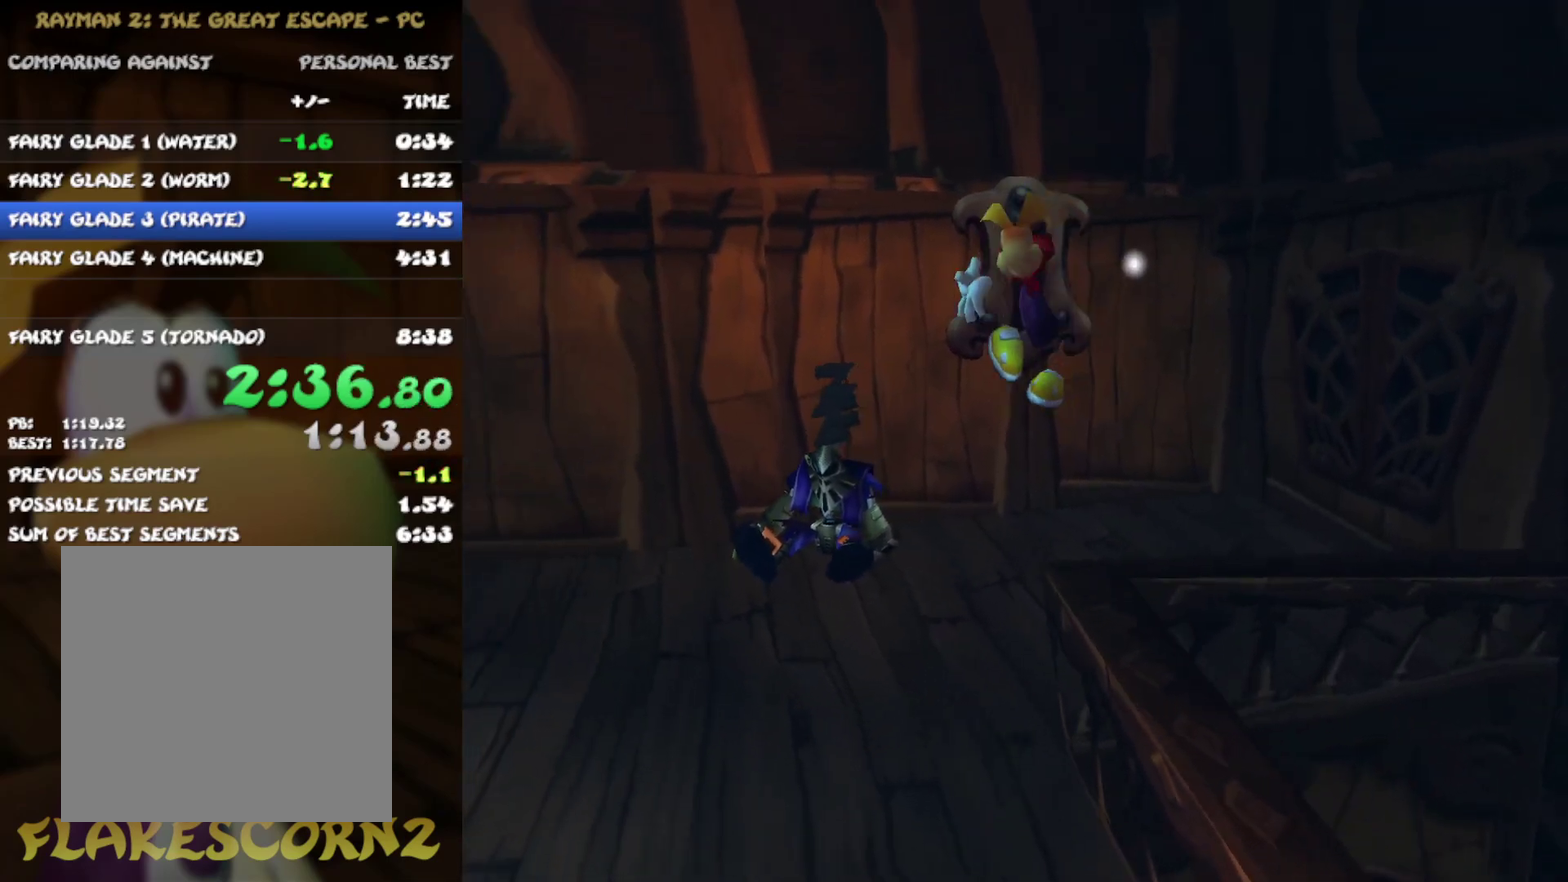
{"buttons": ["A"], "left_stick": "down-right", "right_stick": "center", "events": [[33, "B", "up"], [67, "left_stick", "up-right"], [117, "B", "down"], [233, "B", "up"], [350, "left_stick", "right"], [433, "left_stick", "down-right"], [483, "A", "down"]]}
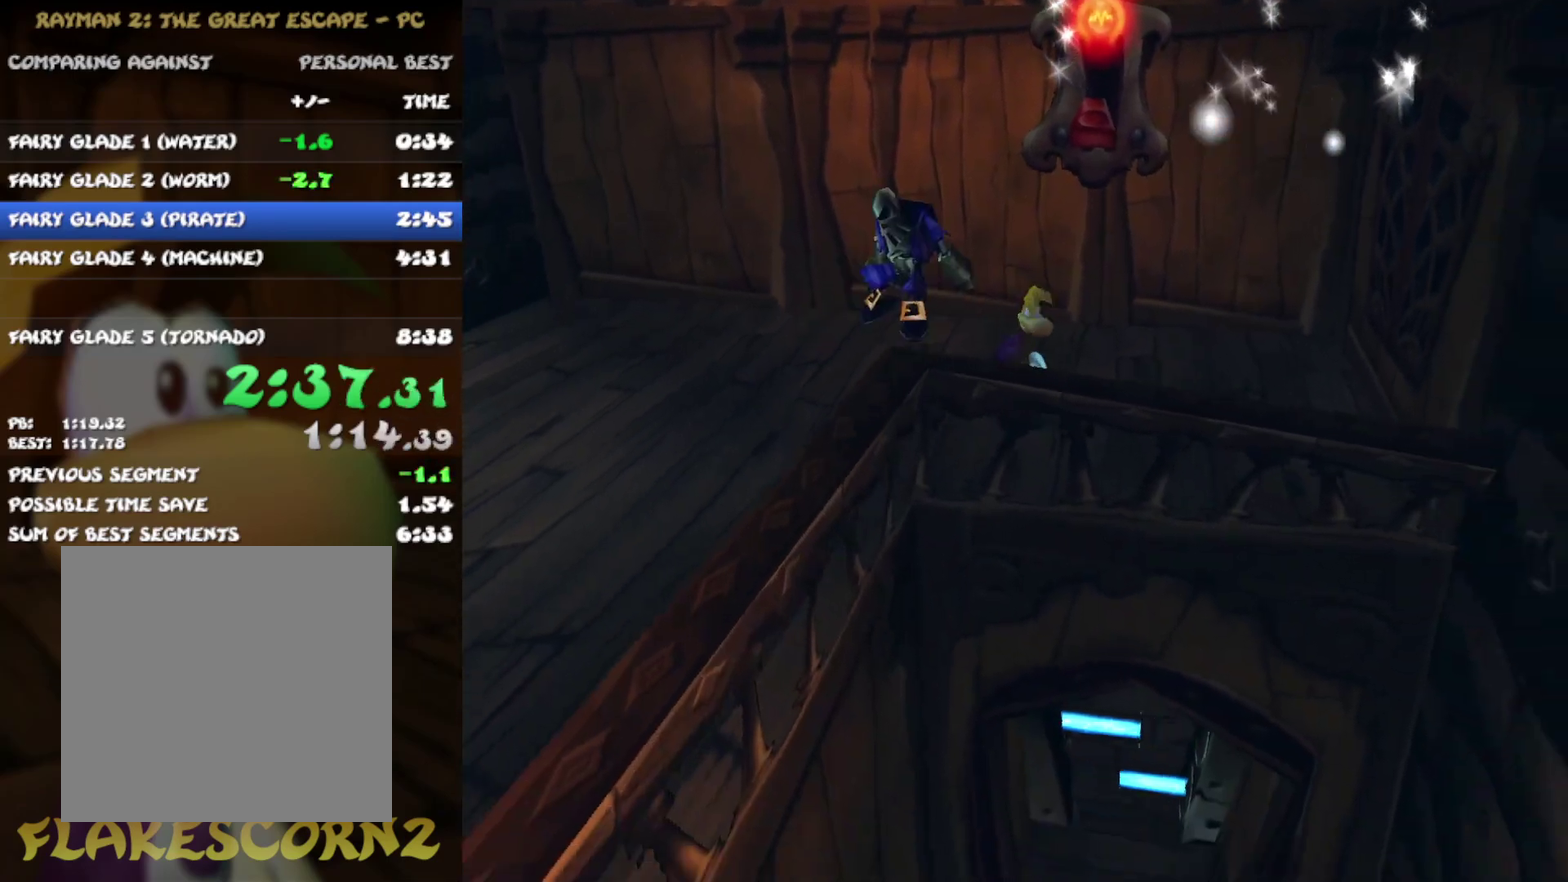
{"buttons": [], "left_stick": "down", "right_stick": "center", "events": [[33, "left_stick", "down"], [167, "A", "up"]]}
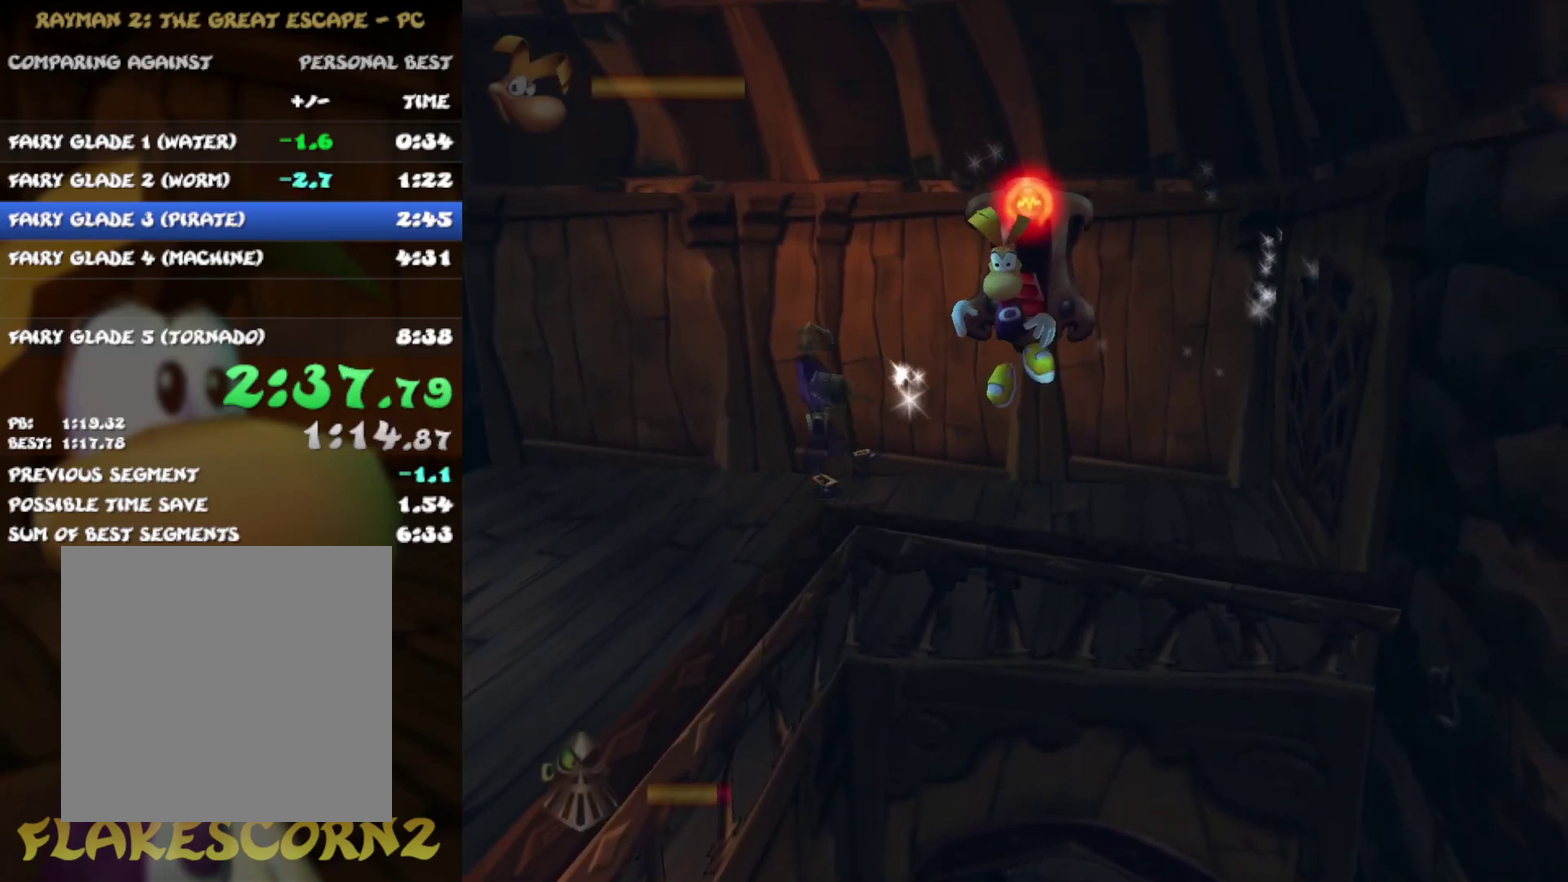
{"buttons": [], "left_stick": "up", "right_stick": "center", "events": [[267, "left_stick", "down-right"], [383, "left_stick", "up-right"], [450, "left_stick", "up"]]}
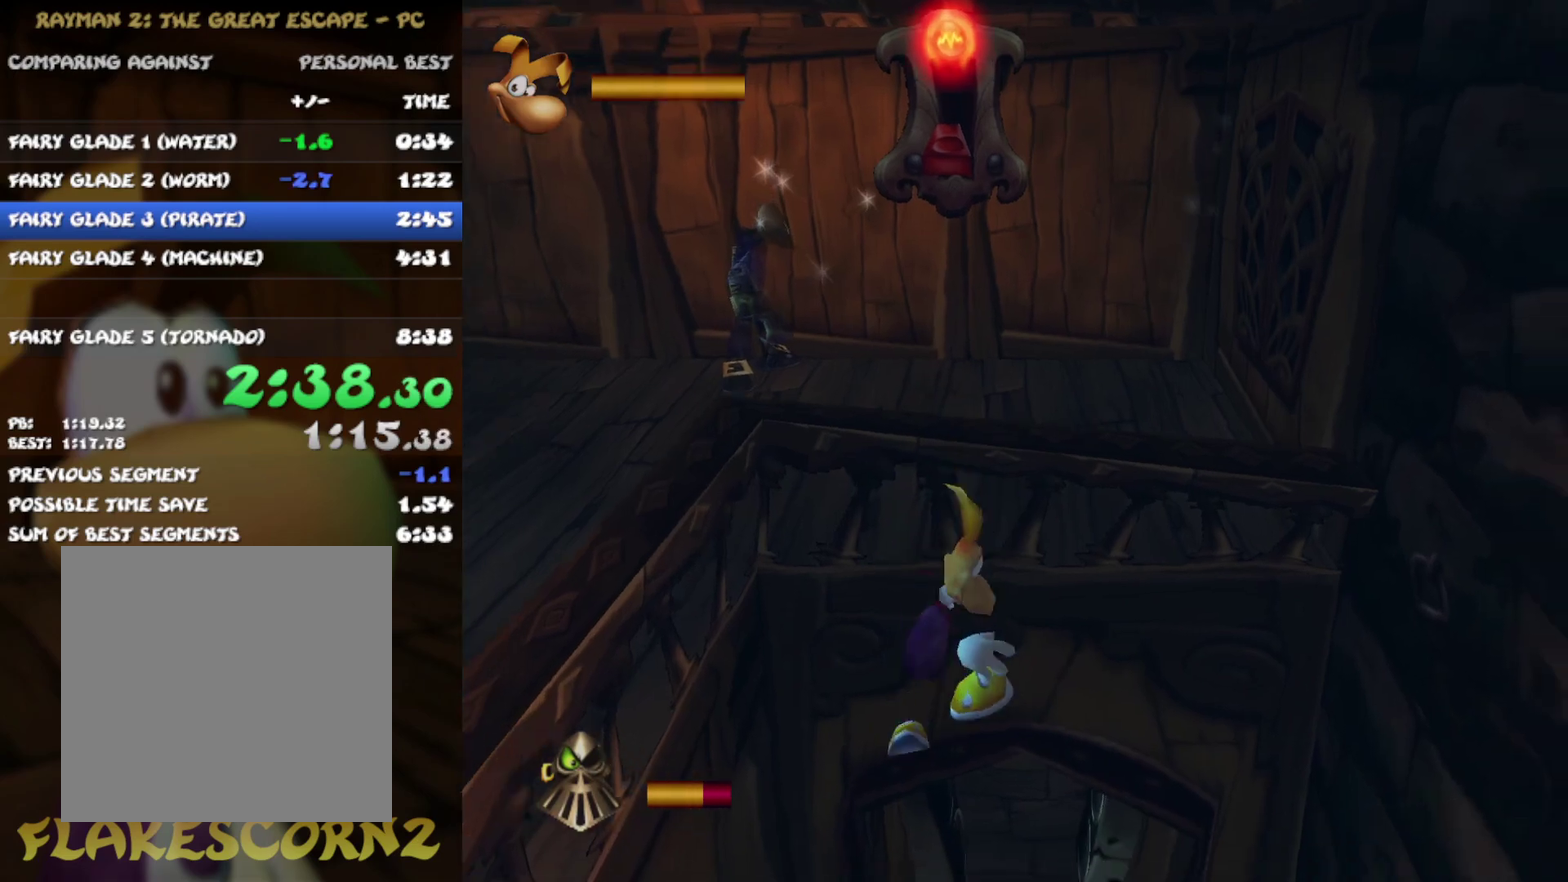
{"buttons": [], "left_stick": "up", "right_stick": "center", "events": []}
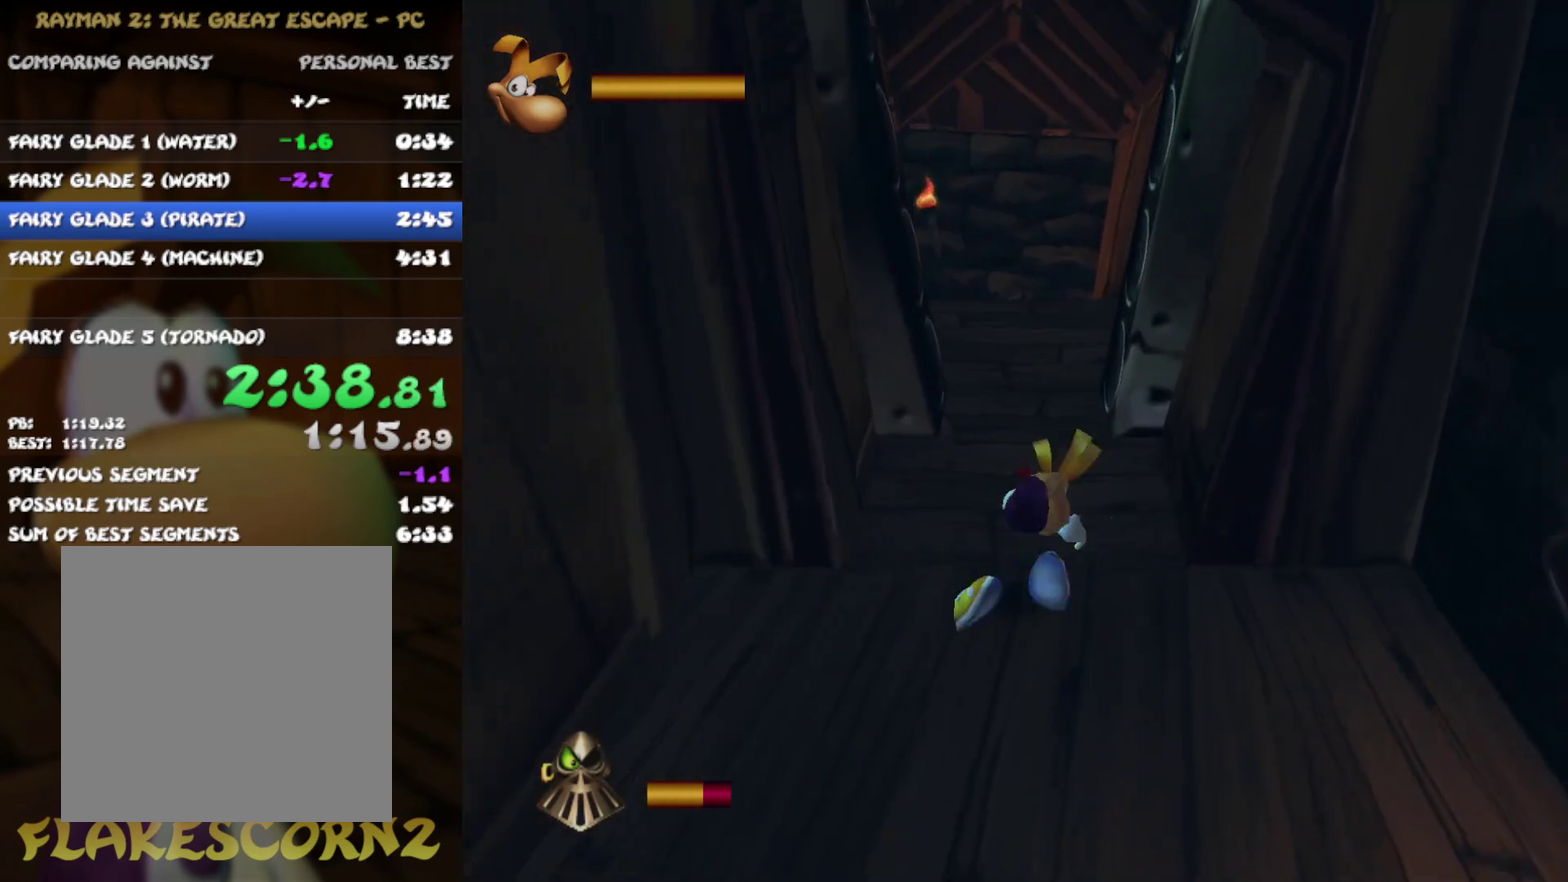
{"buttons": [], "left_stick": "center", "right_stick": "center"}
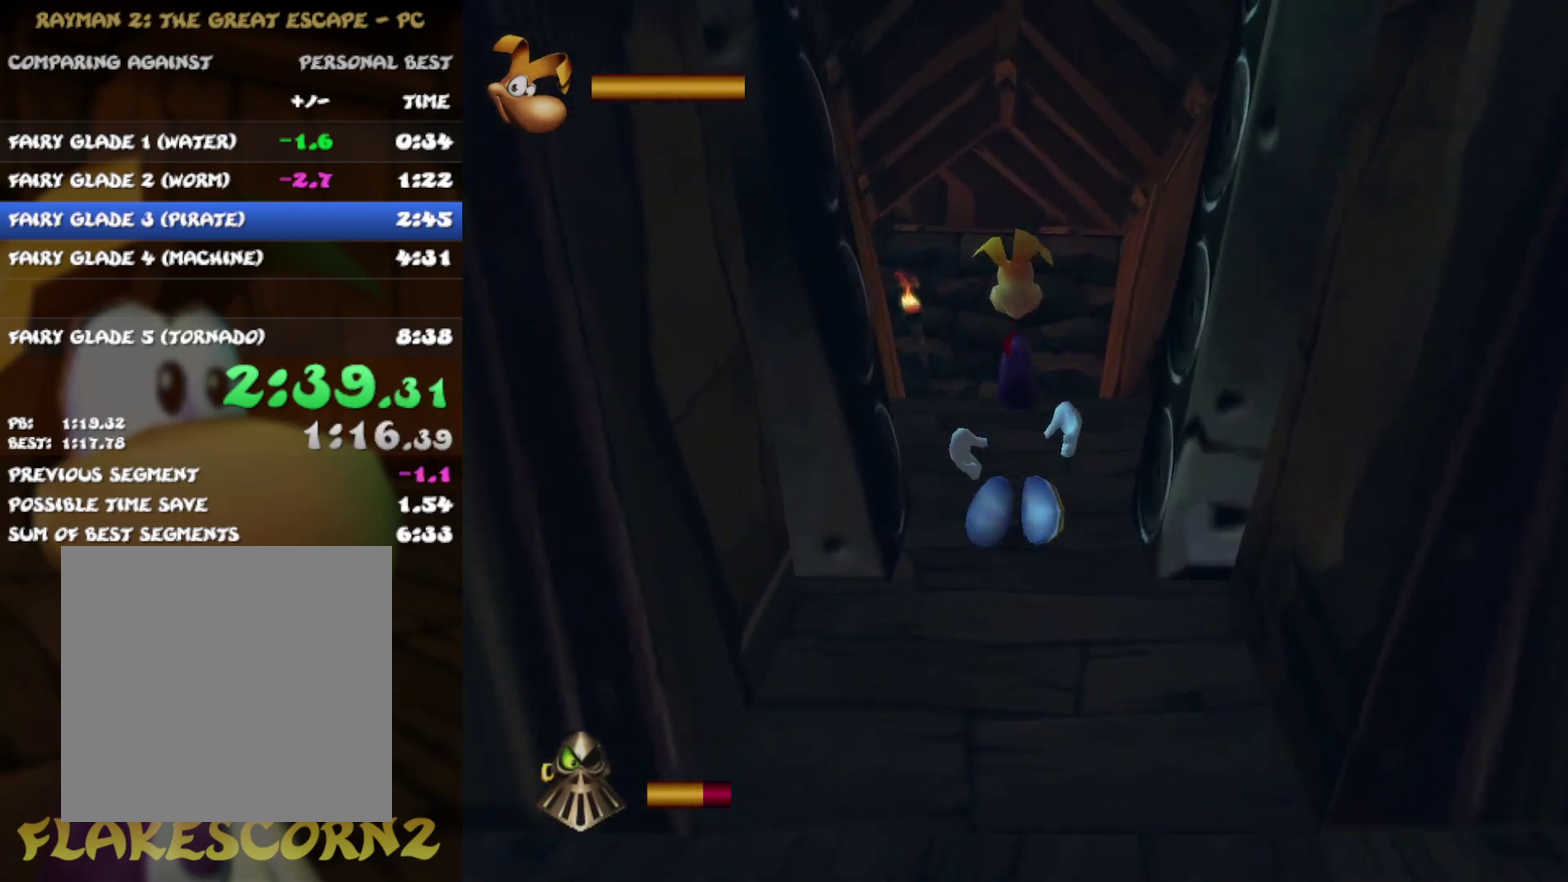
{"buttons": [], "left_stick": "center", "right_stick": "center"}
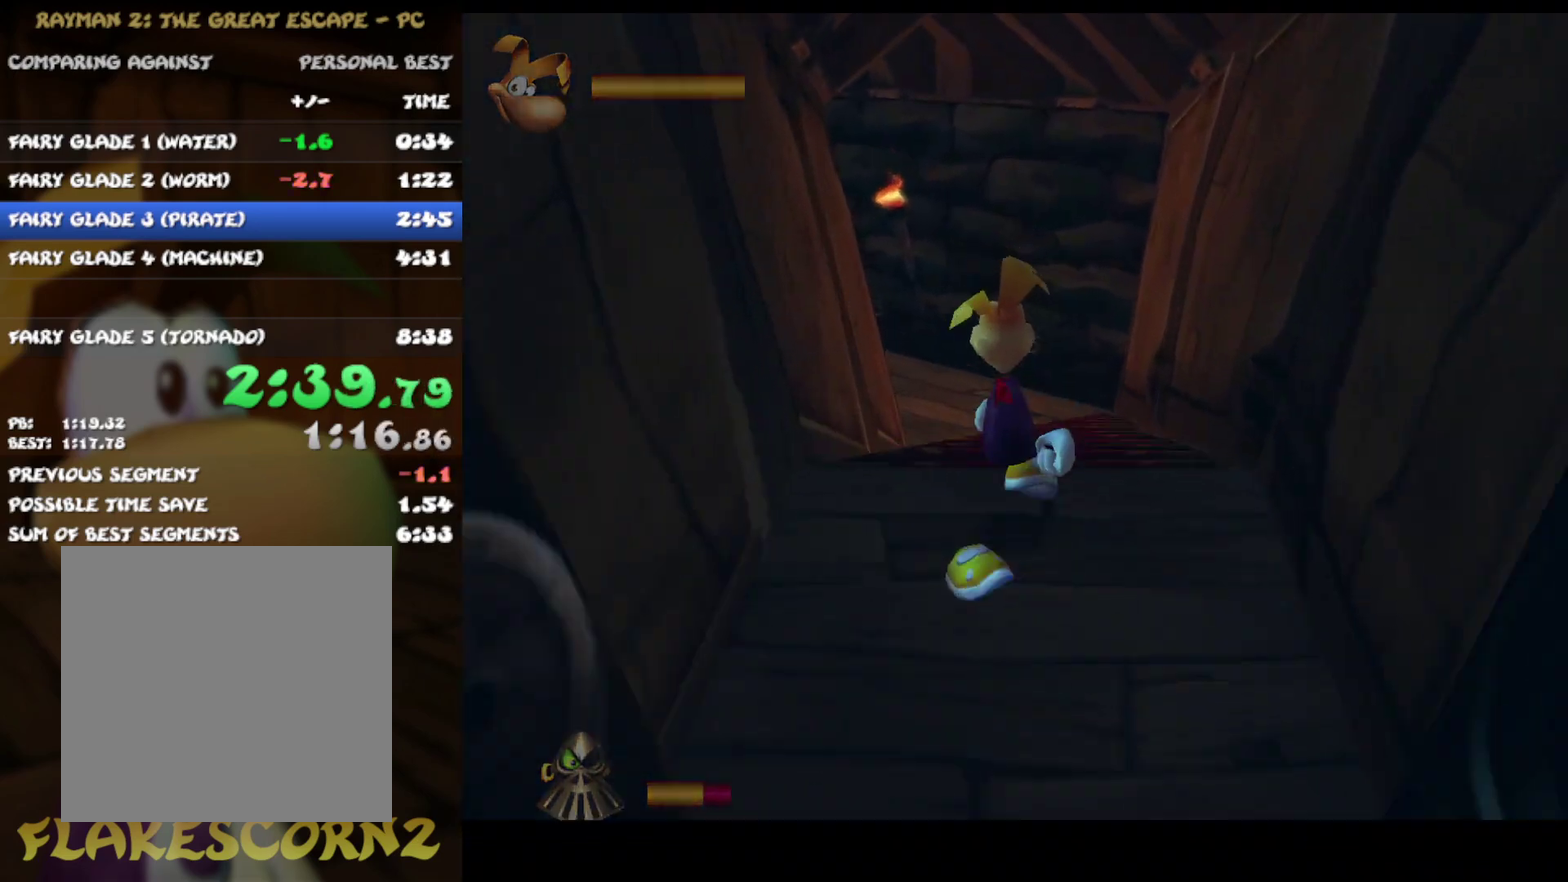
{"buttons": [], "left_stick": "up", "right_stick": "center"}
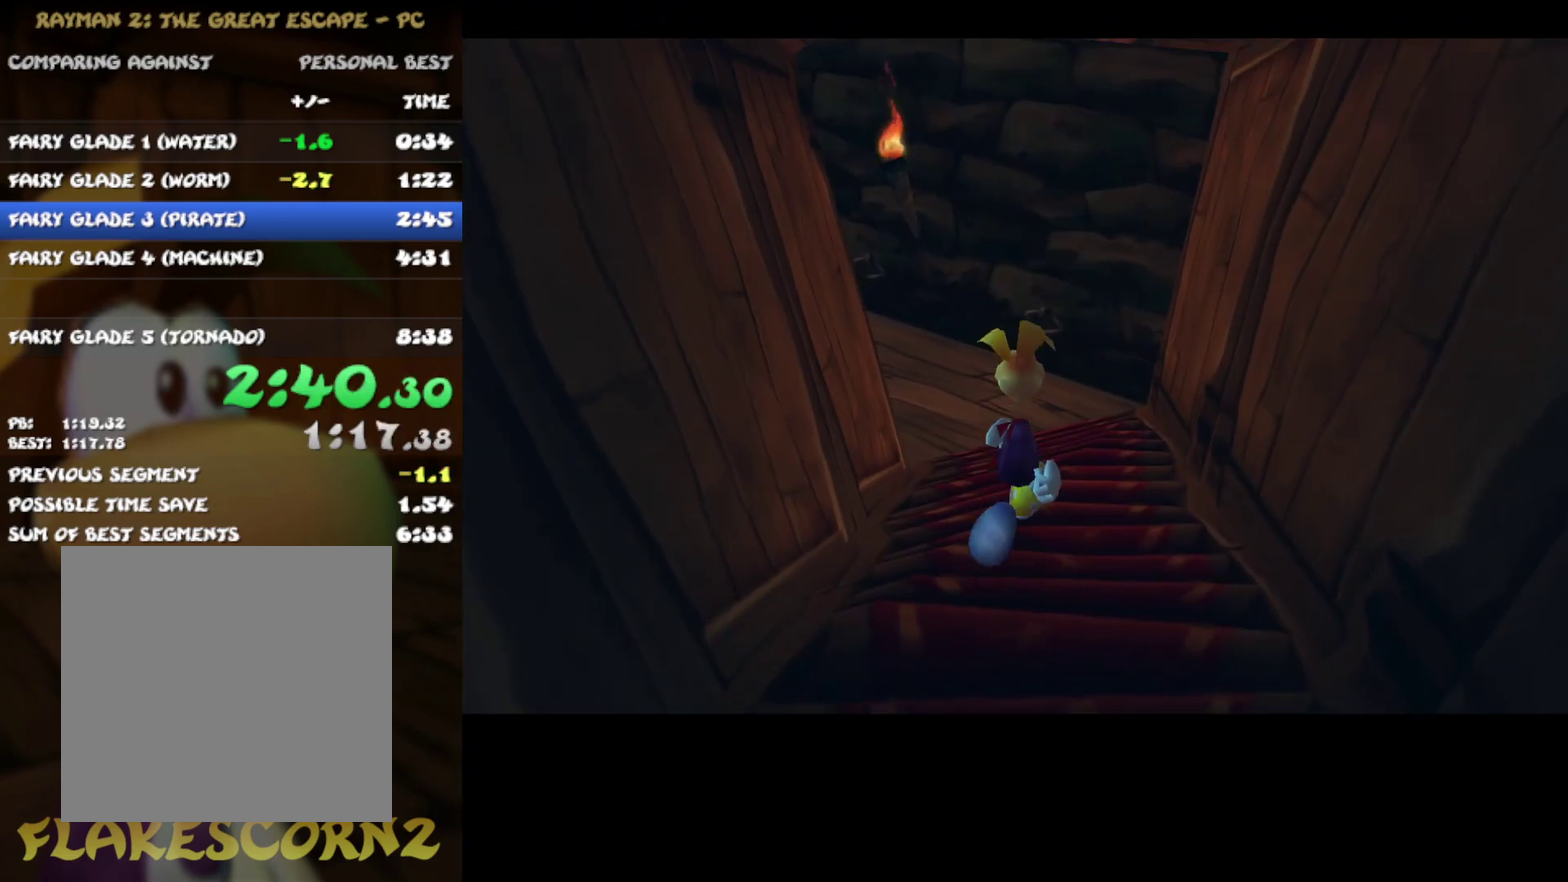
{"buttons": [], "left_stick": "center", "right_stick": "center", "events": [[67, "left_stick", "center"]]}
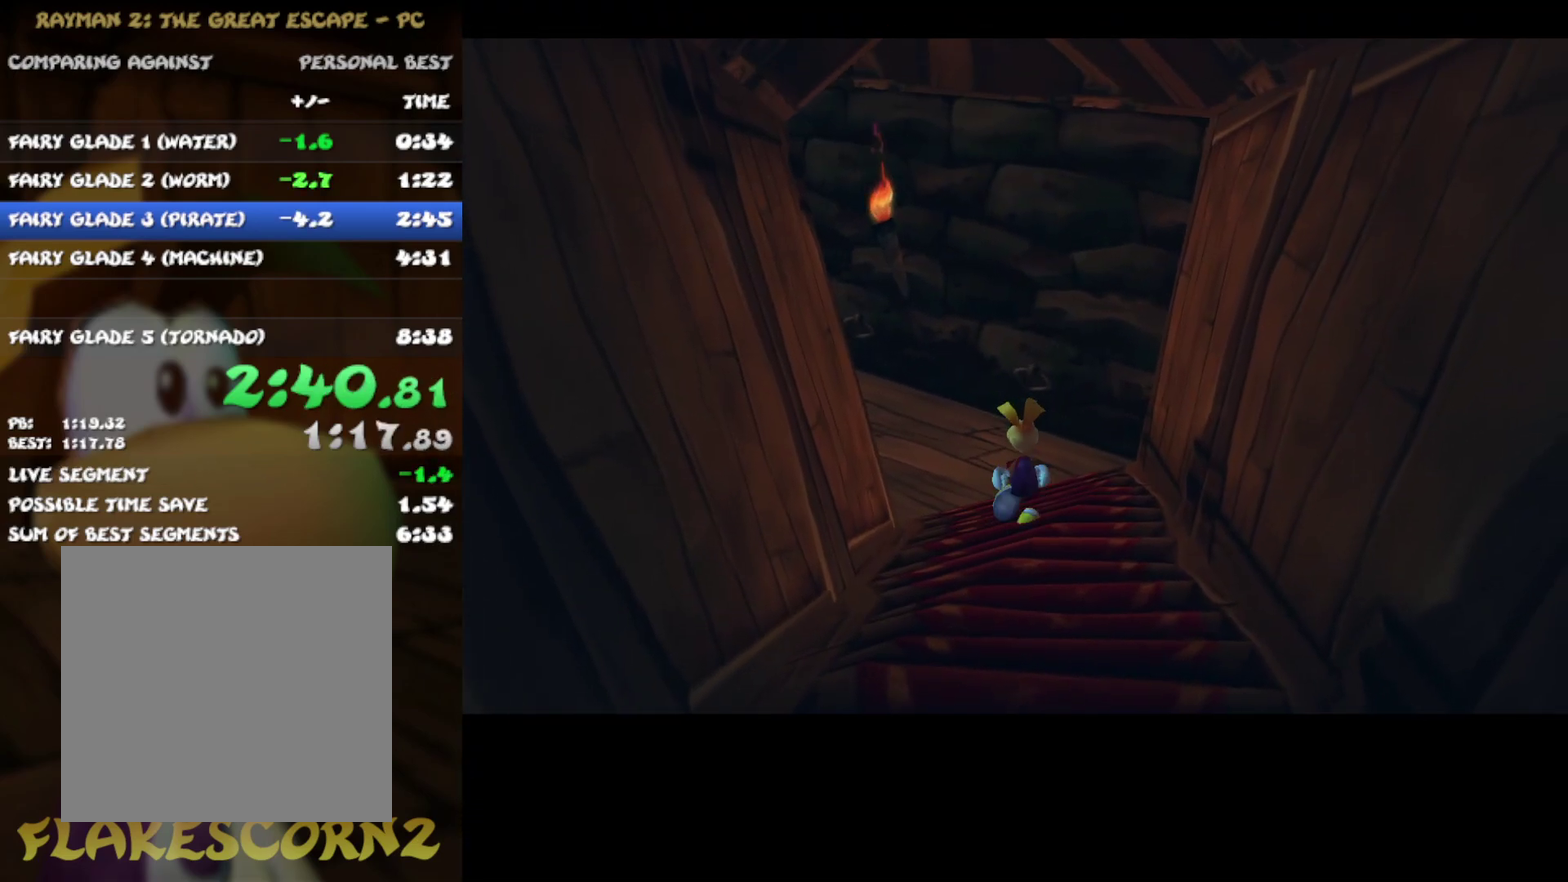
{"buttons": [], "left_stick": "center", "right_stick": "center", "events": []}
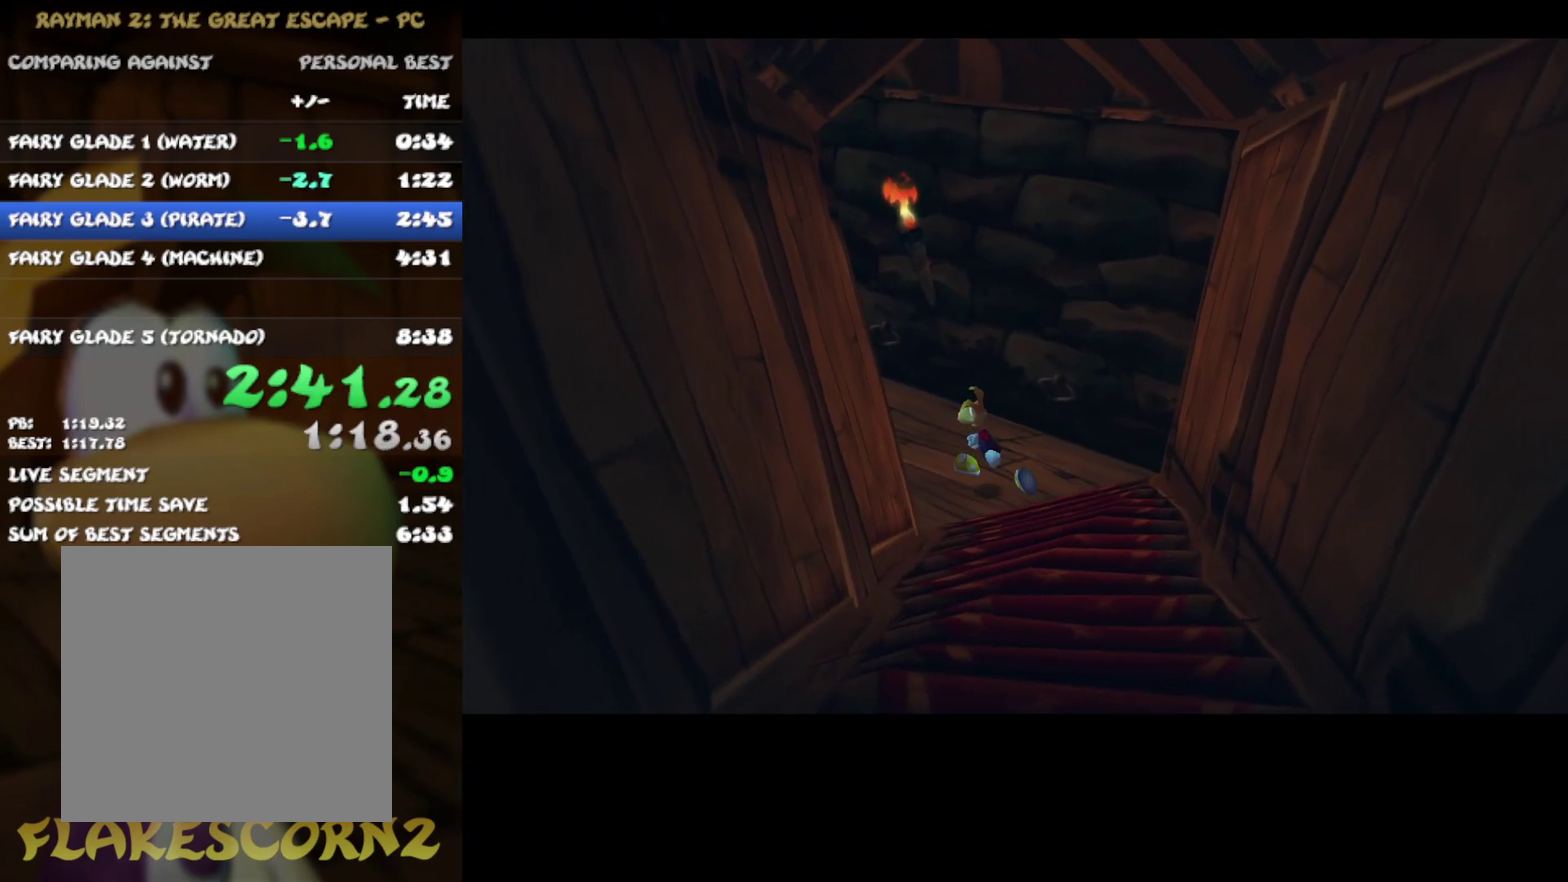
{"buttons": [], "left_stick": "center", "right_stick": "center", "events": []}